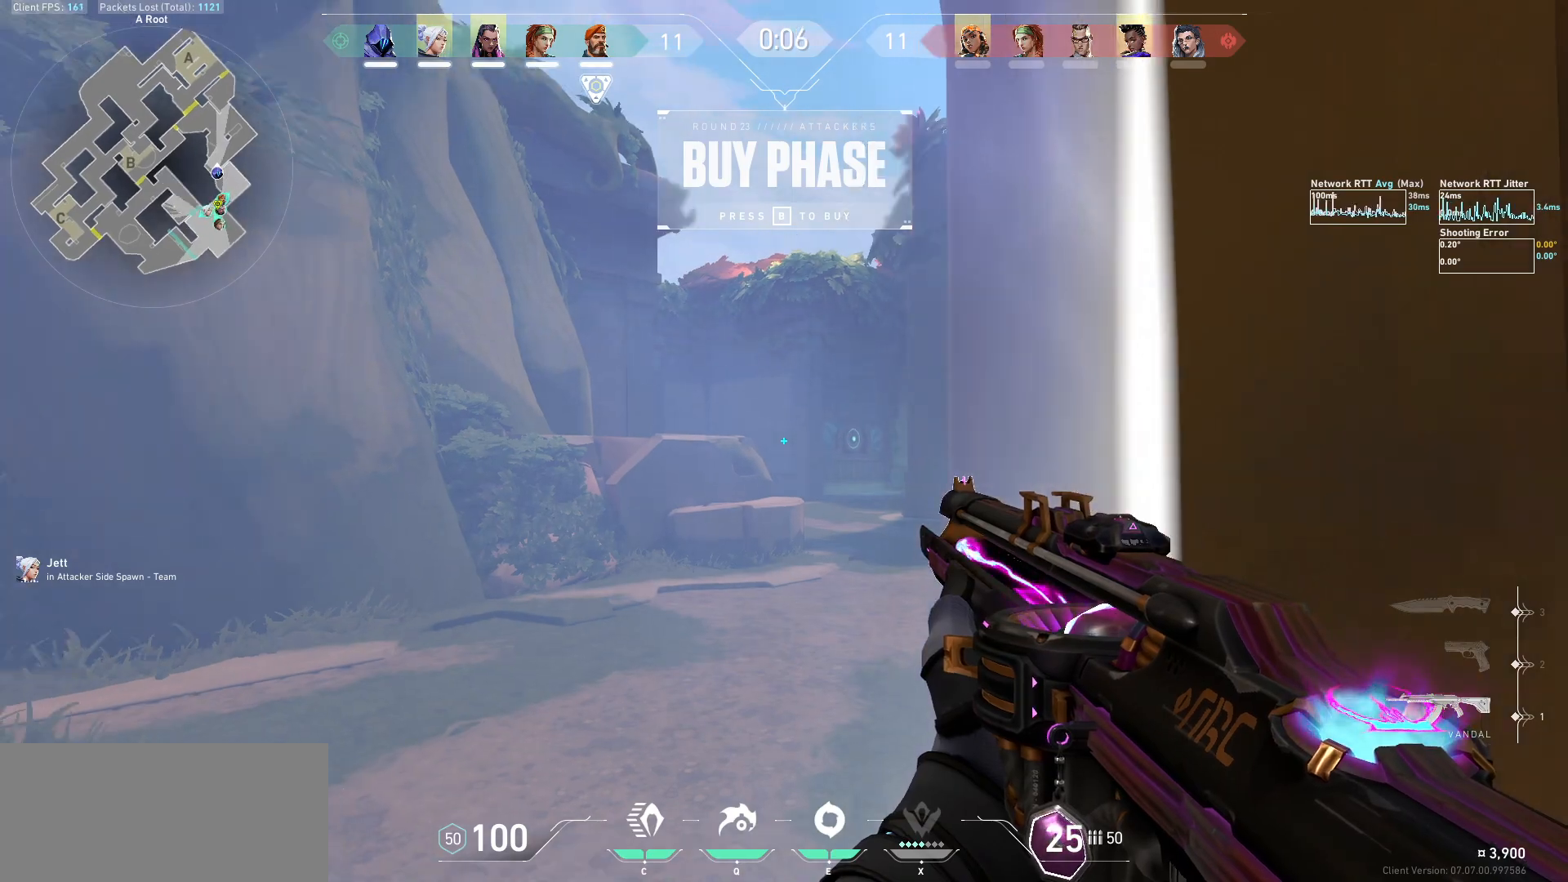
Gameplay with keyboard and mouse; each line is a JSON object with the keys and mouse buttons held at the frame after it. "events" lists presses ("down") and releases ("up") of "a", "ctrl", "d", "e", "f", "q", "r", "s", "shift", "space", "tab", "w", "mouse_left", "mouse_wheel", "mouse_right", "mouse_mb4" and "mouse_mb5" between this image and that frame as [ms after this image, input, new state], when the widget could be followed in between. "mouse_left", "mouse_wheel", "mouse_right", "mouse_mb4", "mouse_mb5" = the "left", "wheel", "right", "mb4", "mb5" buttons of the "mouse" list. No other keys are recorded. "wheel" means that the mouse wheel is clicked or scrolled. Not read: mouse_move.
{"keys": ["d"], "mouse": [], "events": [[433, "d", "down"]]}
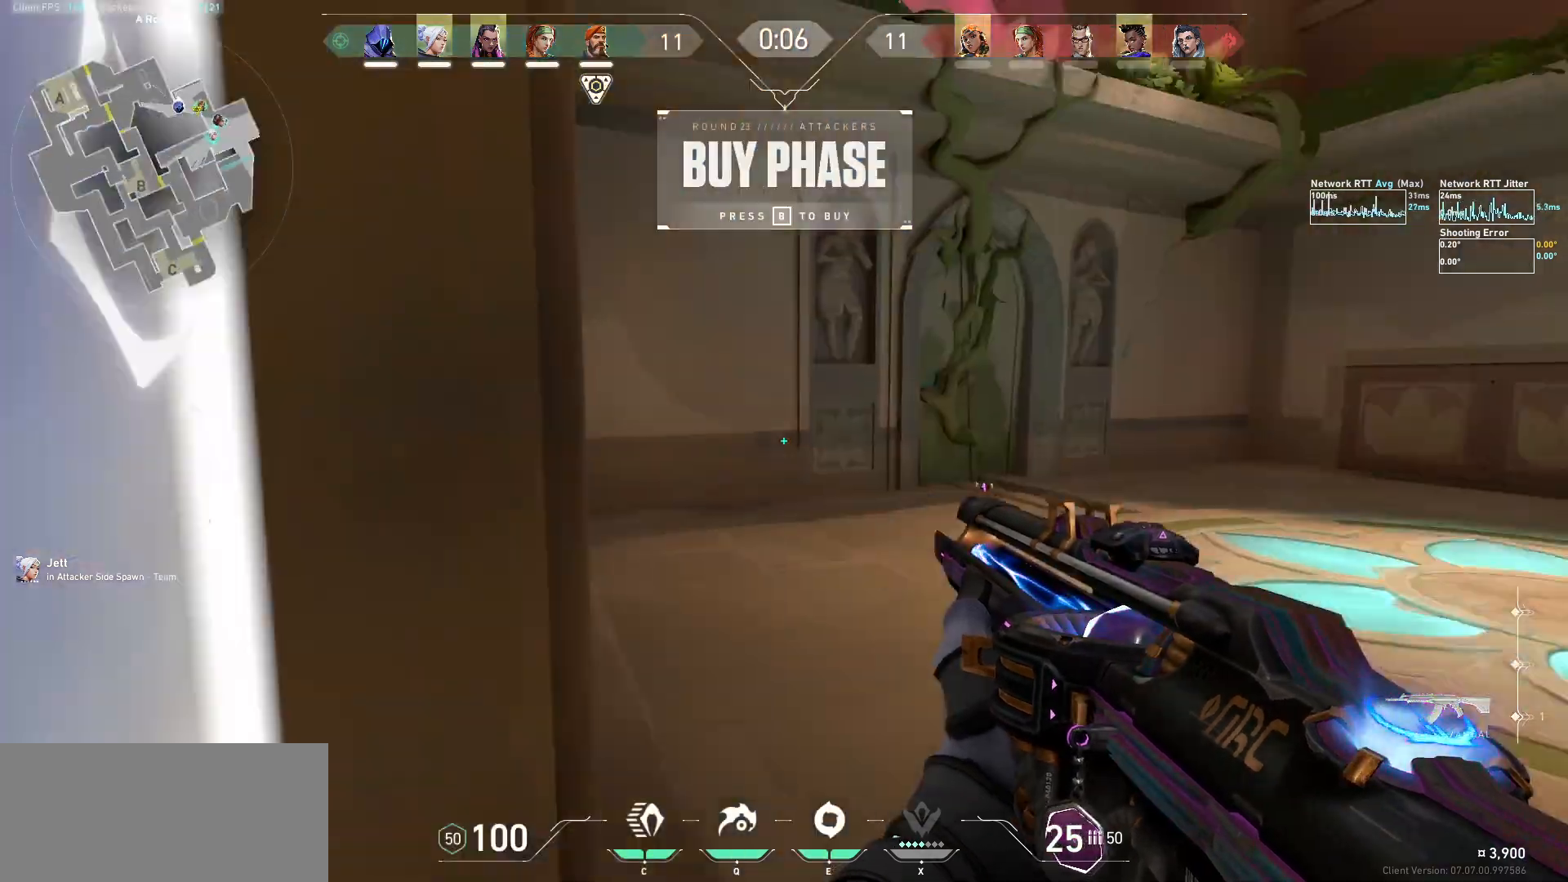
{"keys": ["w"], "mouse": [], "events": [[67, "w", "down"], [167, "d", "up"]]}
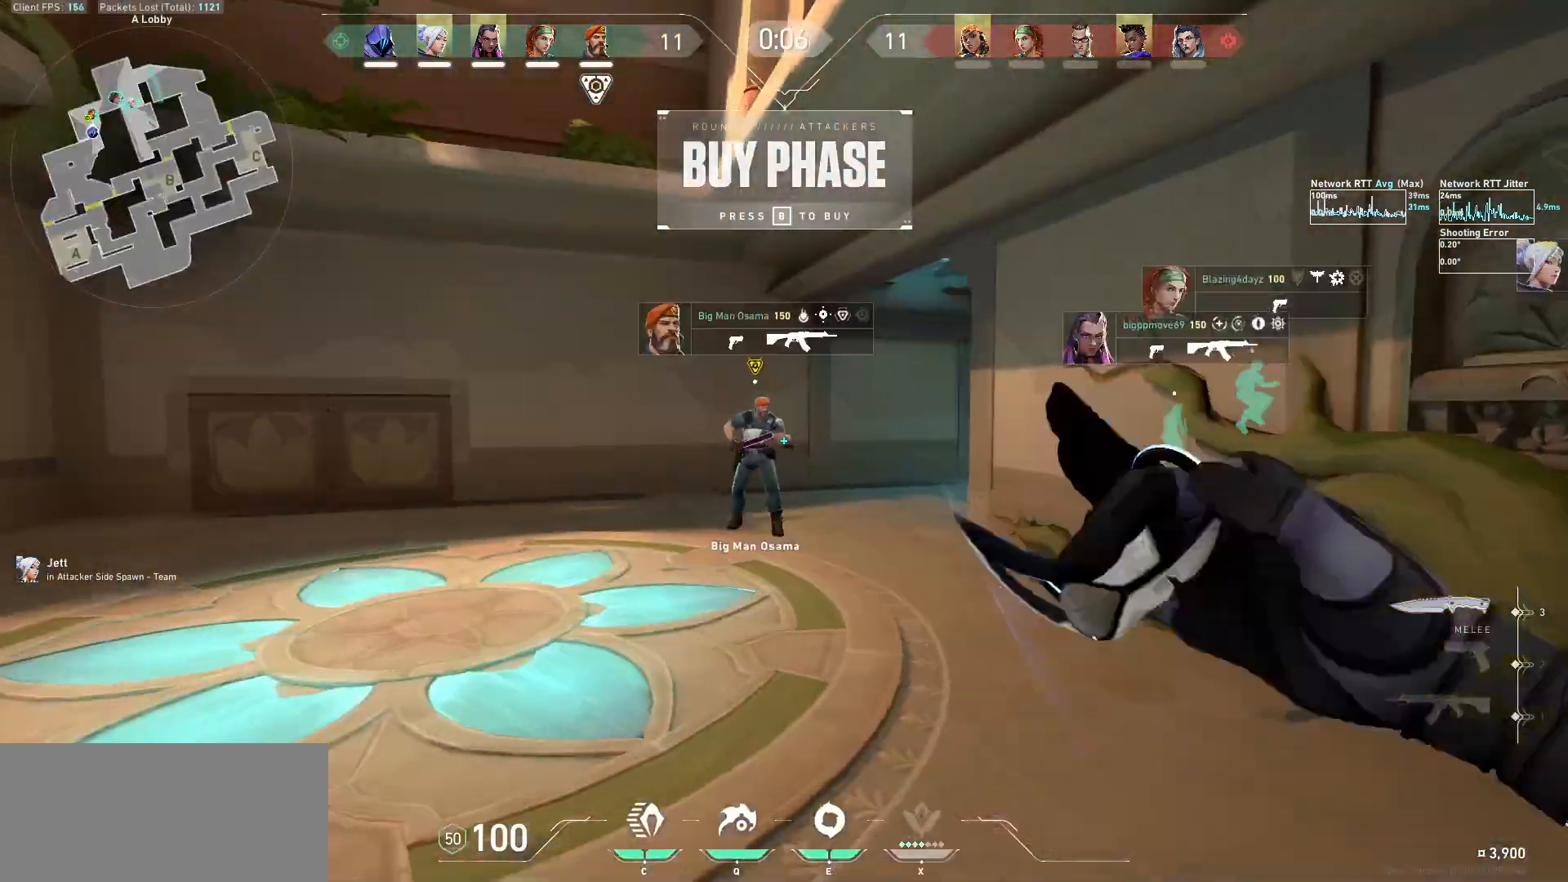
{"keys": ["d", "tab", "w"], "mouse": [], "events": [[33, "tab", "down"], [367, "d", "down"]]}
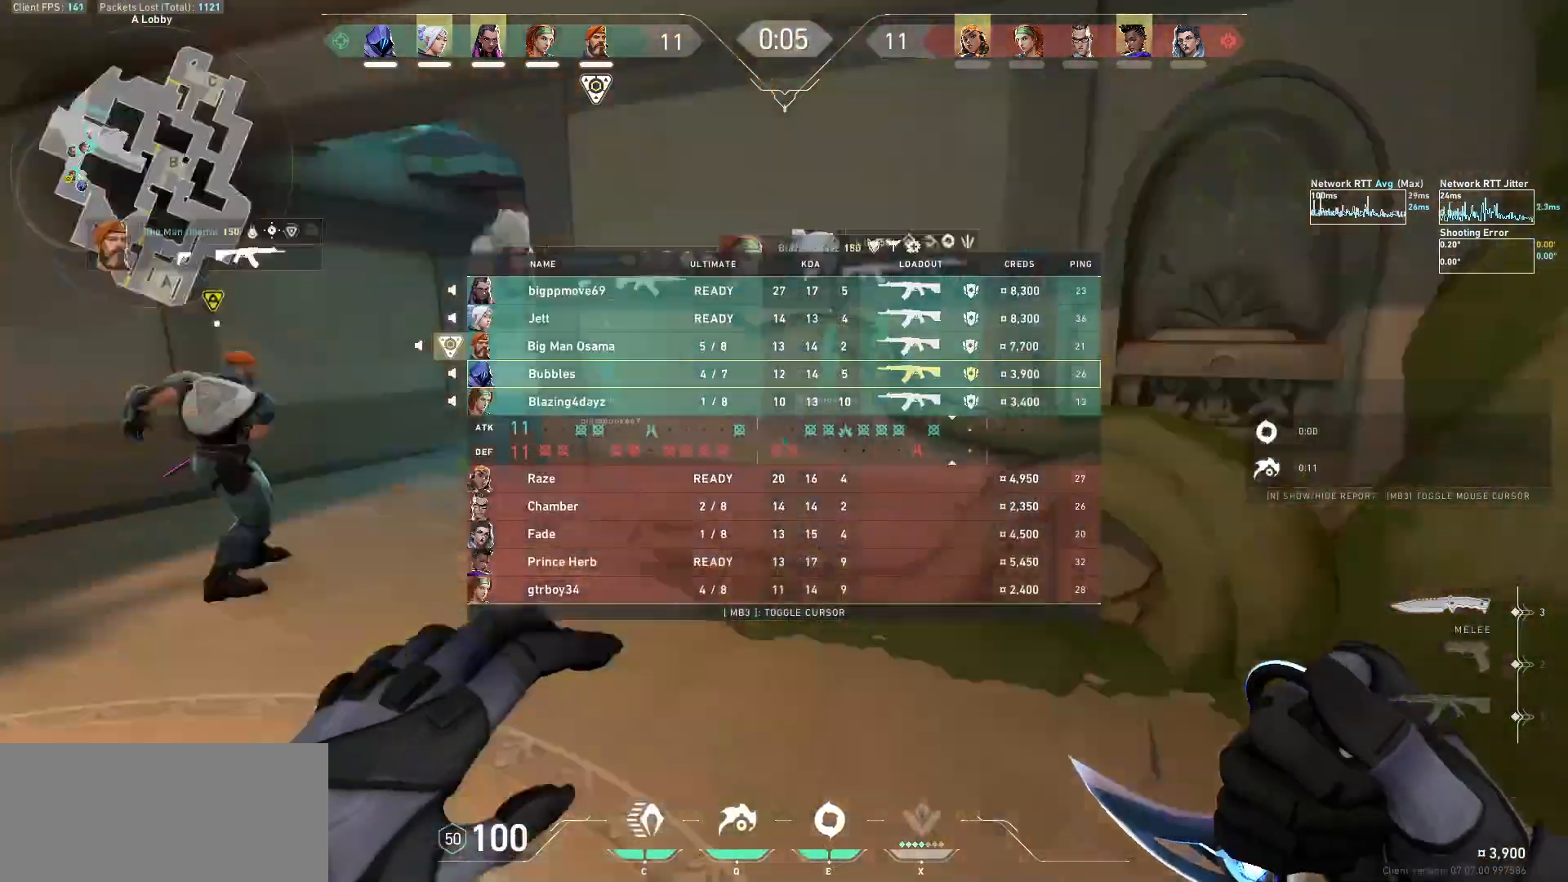
{"keys": ["d", "tab", "w"], "mouse": ["left"], "events": [[467, "mouse_left", "down"]]}
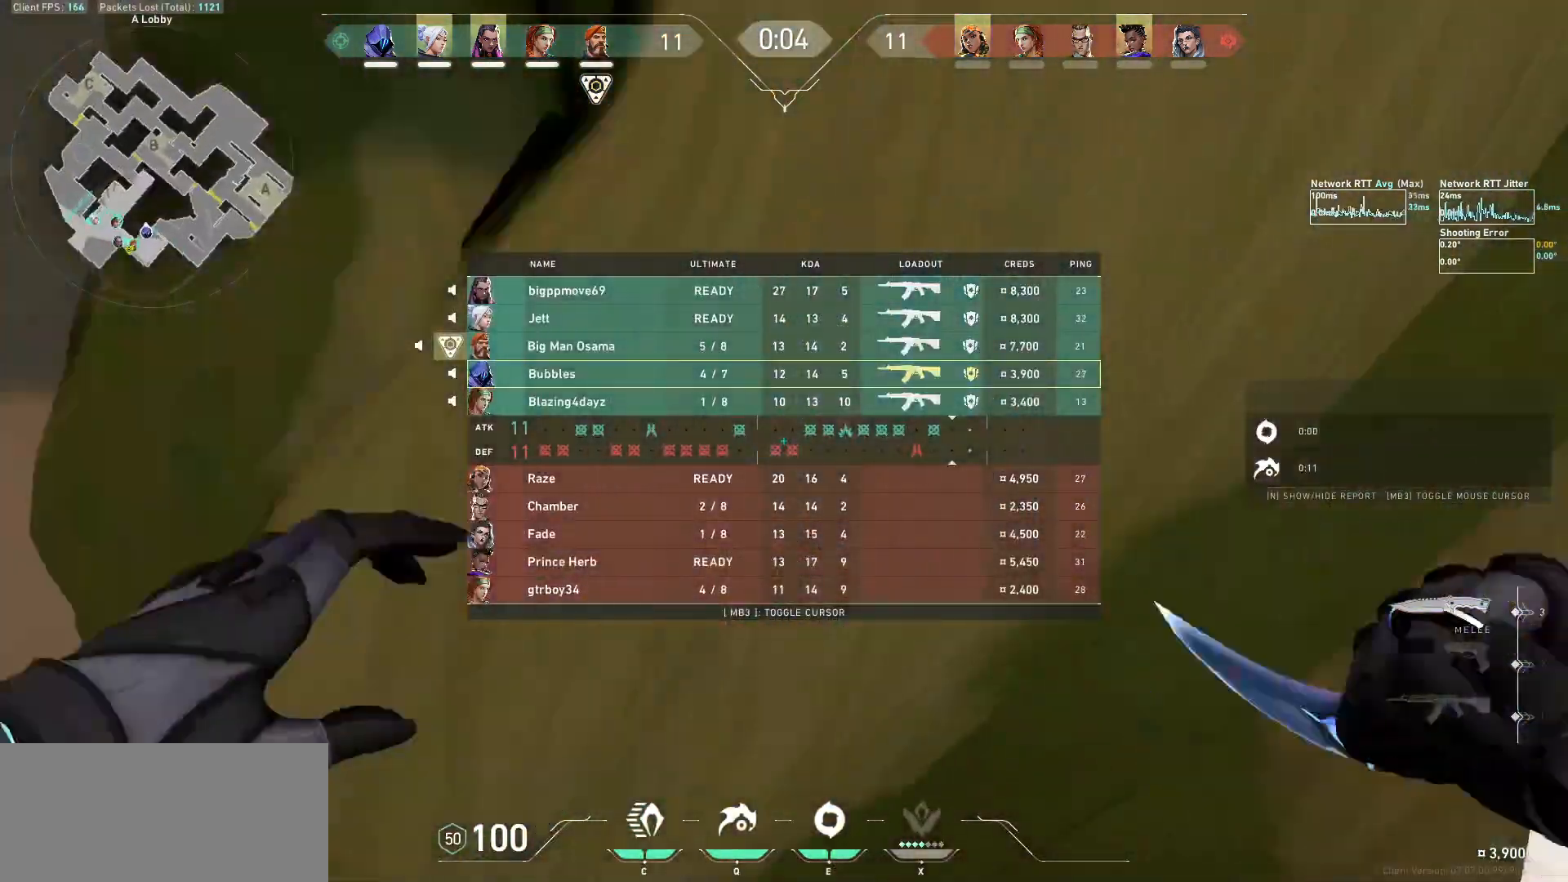
{"keys": ["w"], "mouse": []}
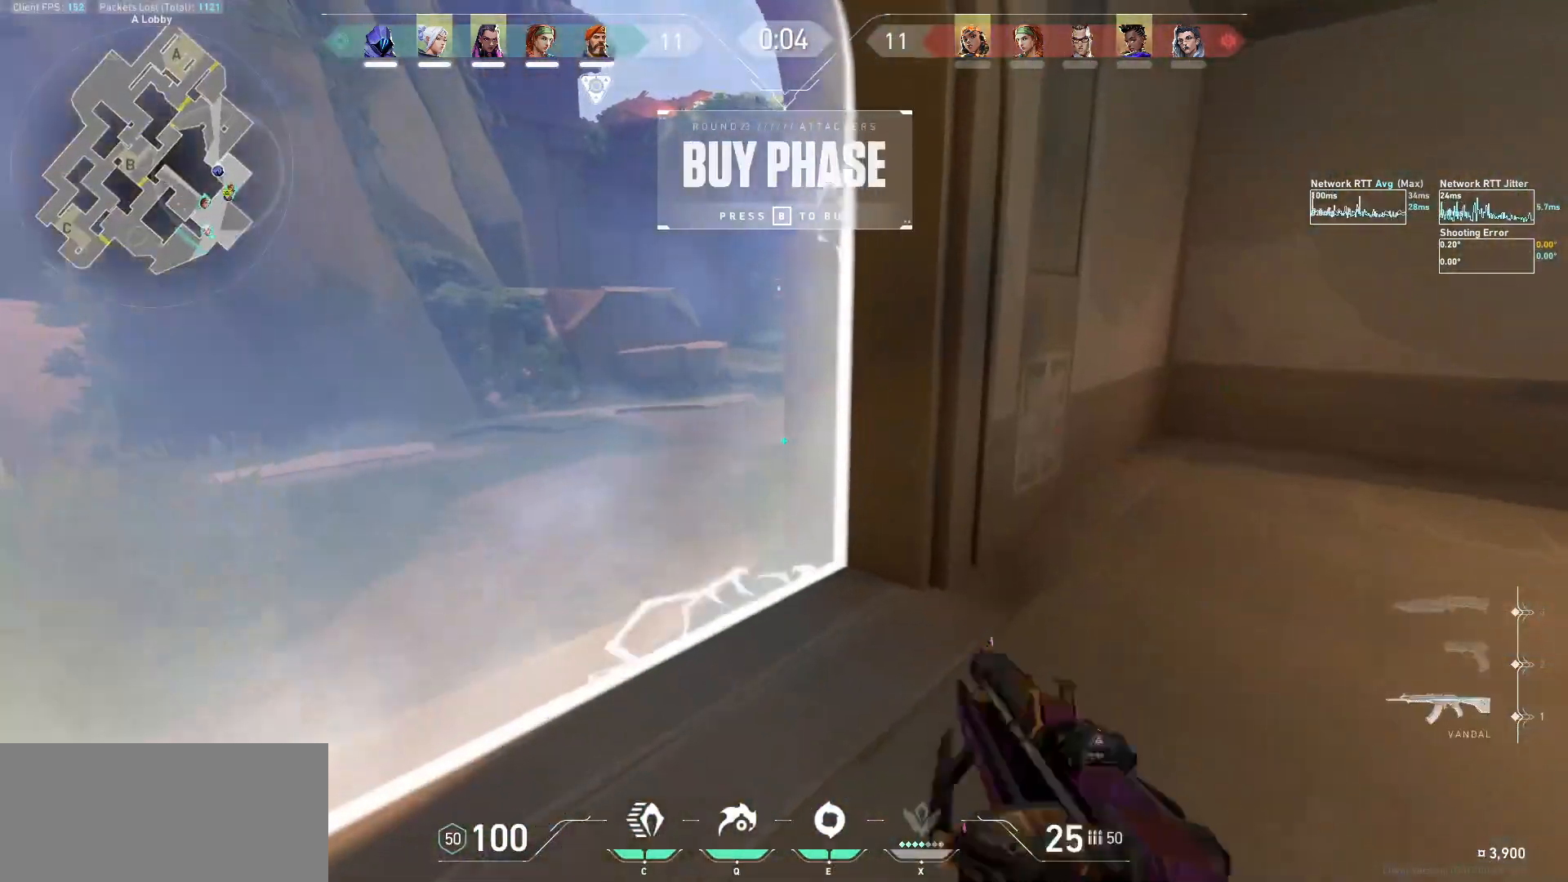
{"keys": ["d", "tab", "w"], "mouse": [], "events": [[167, "tab", "down"], [467, "d", "down"]]}
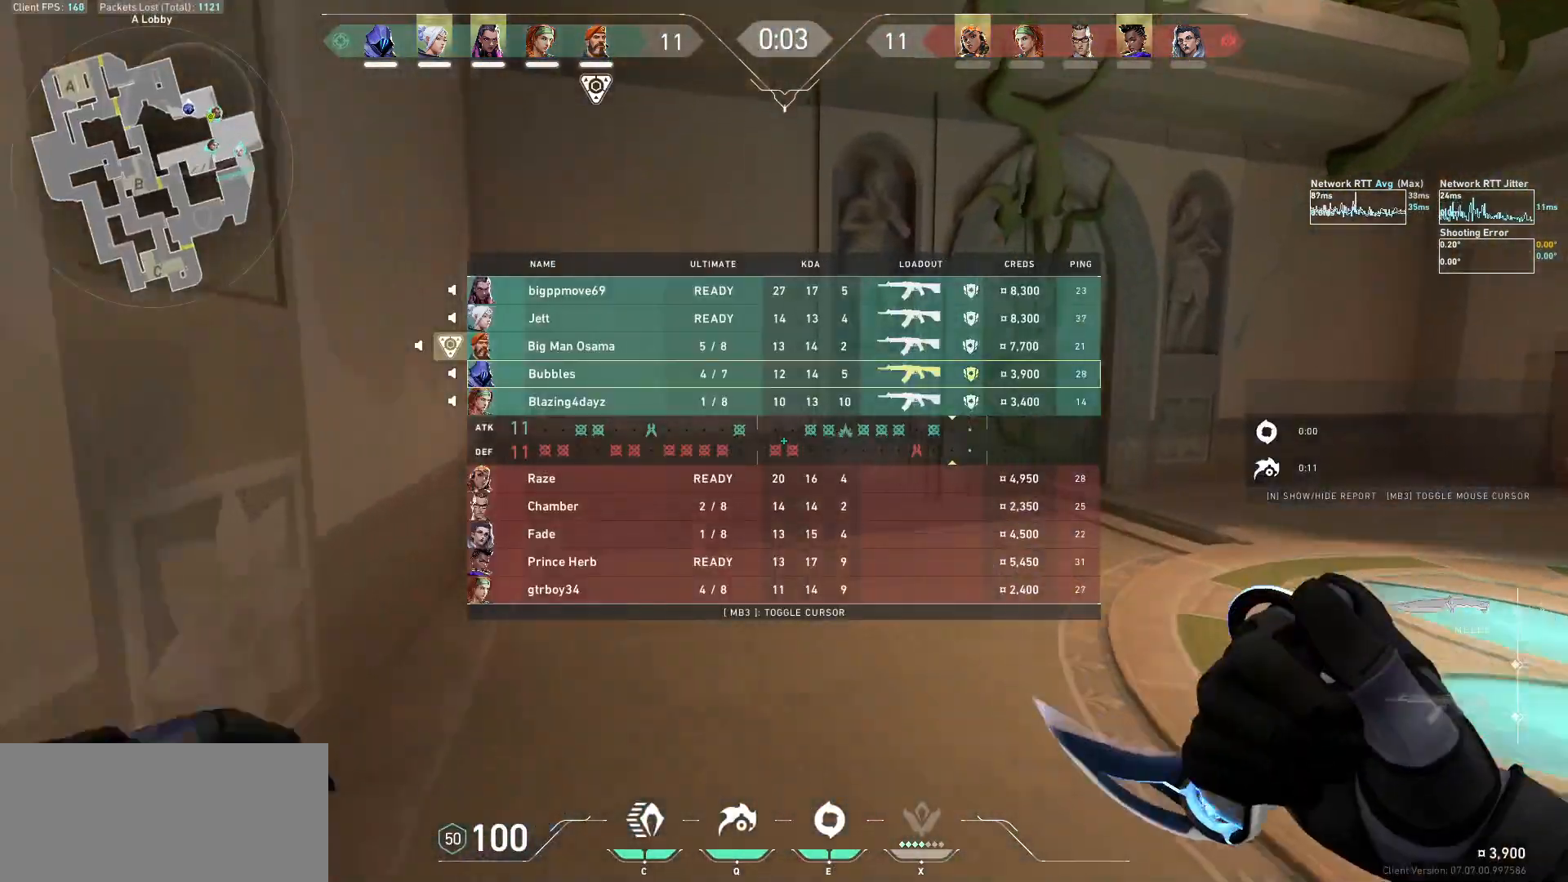
{"keys": ["d", "tab", "w"], "mouse": [], "events": []}
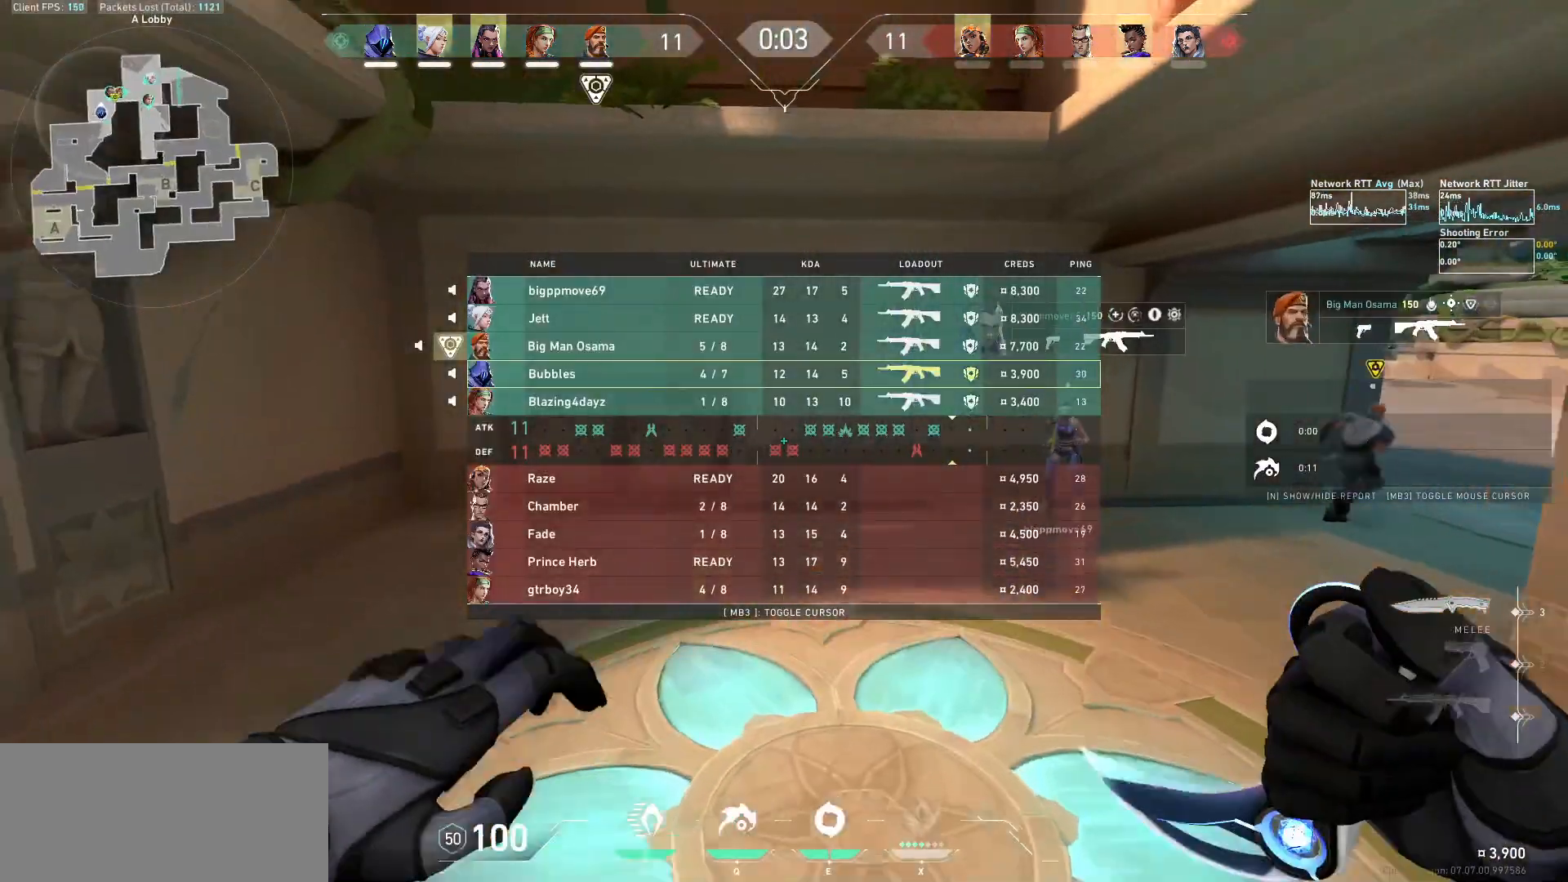
{"keys": ["d", "tab", "w"], "mouse": [], "events": []}
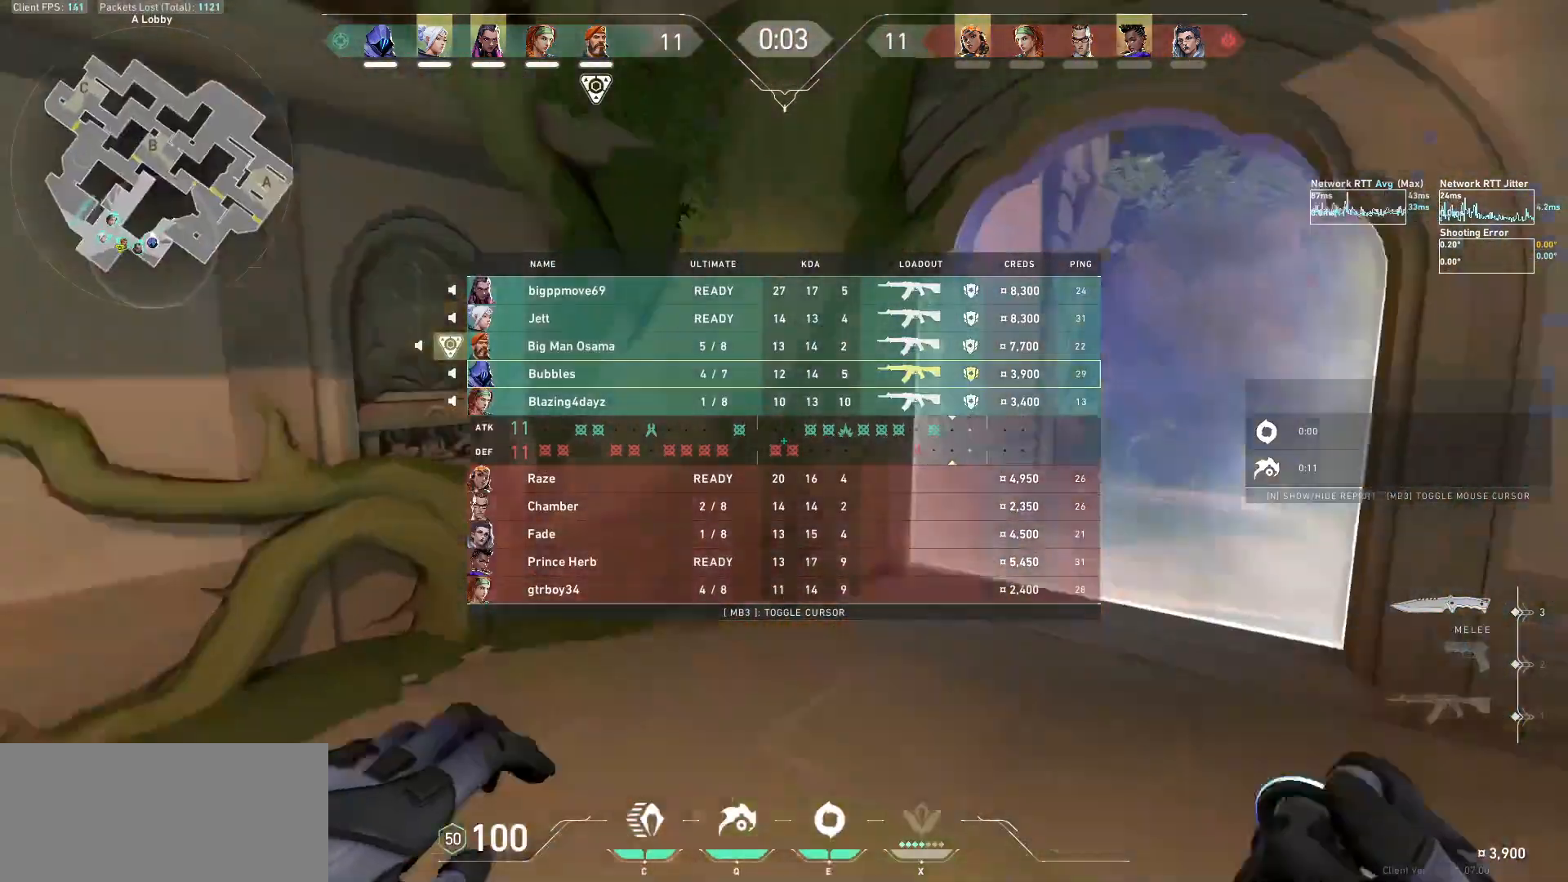
{"keys": ["e", "w"], "mouse": [], "events": [[100, "tab", "up"], [300, "d", "up"], [400, "e", "down"]]}
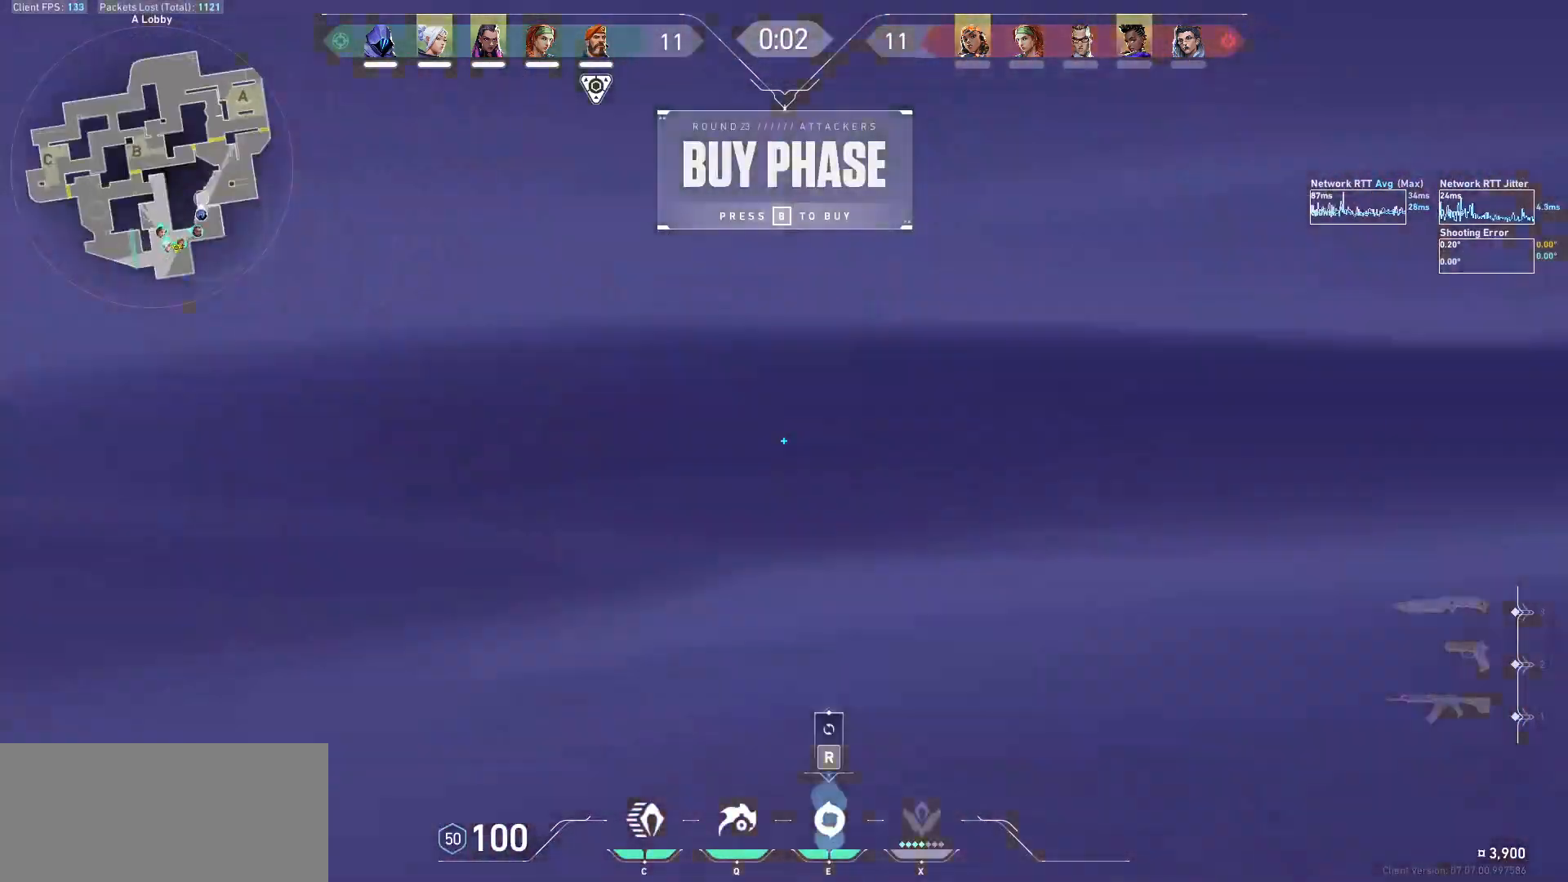
{"keys": ["w"], "mouse": ["left"], "events": [[67, "e", "up"], [167, "mouse_left", "down"]]}
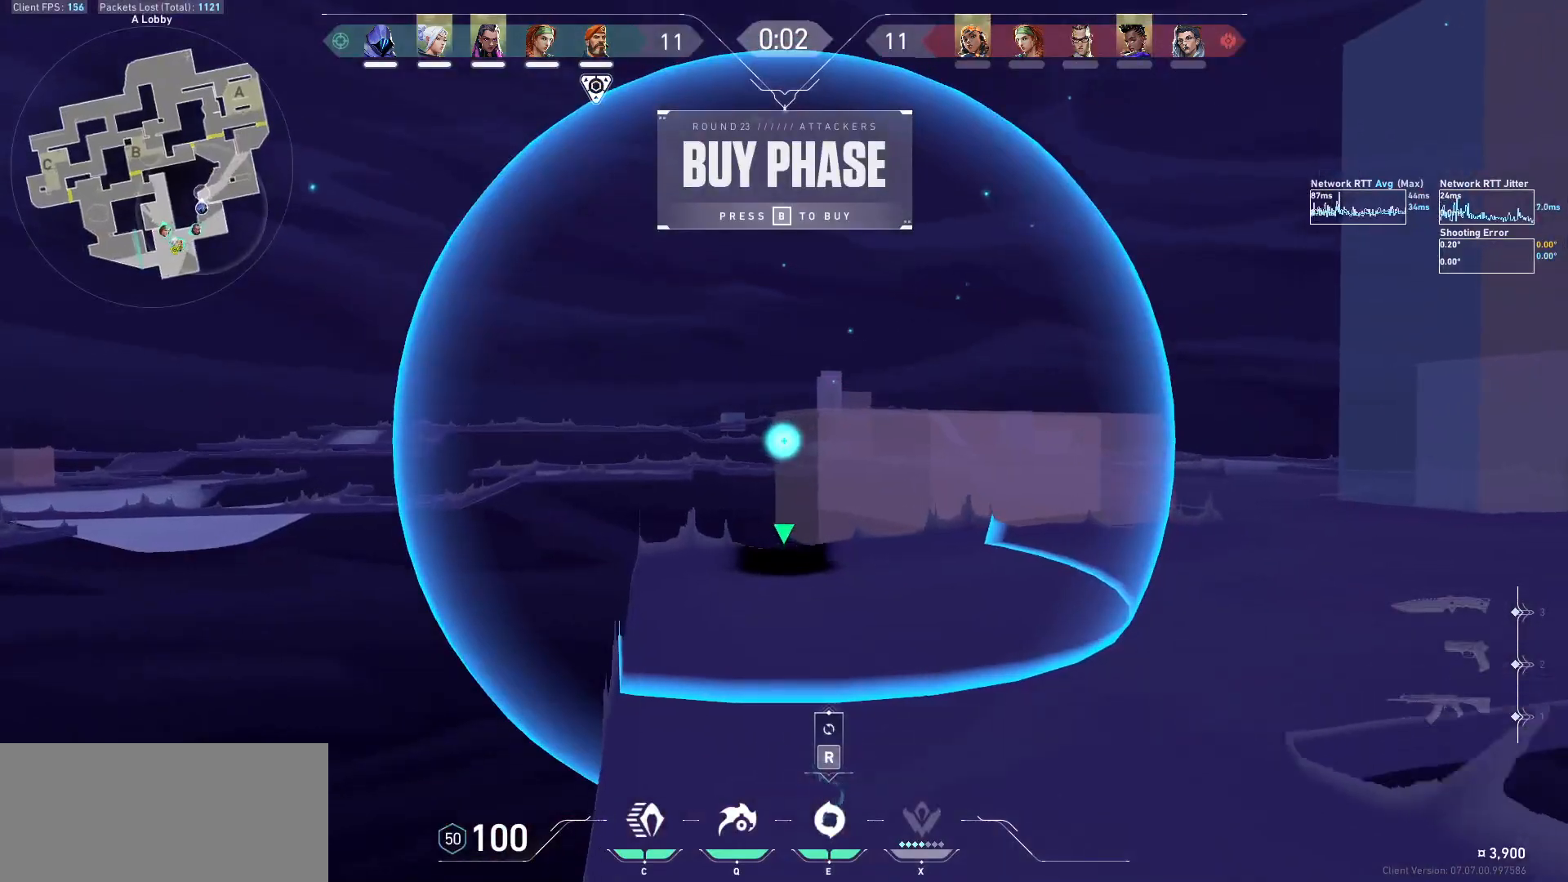
{"keys": [], "mouse": ["left"], "events": [[200, "w", "up"]]}
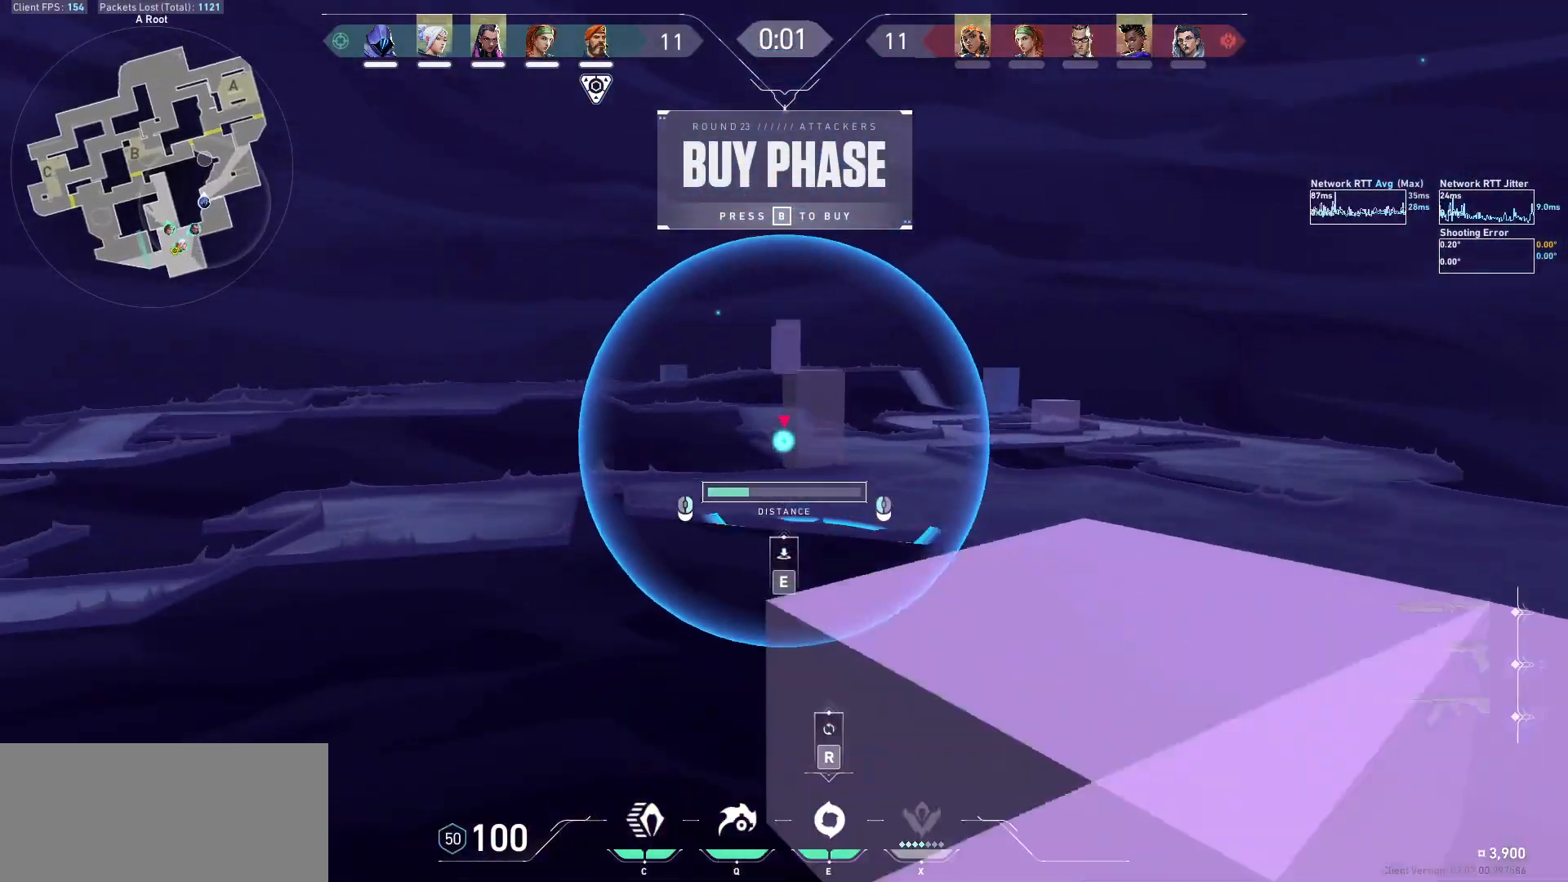
{"keys": [], "mouse": ["left"], "events": []}
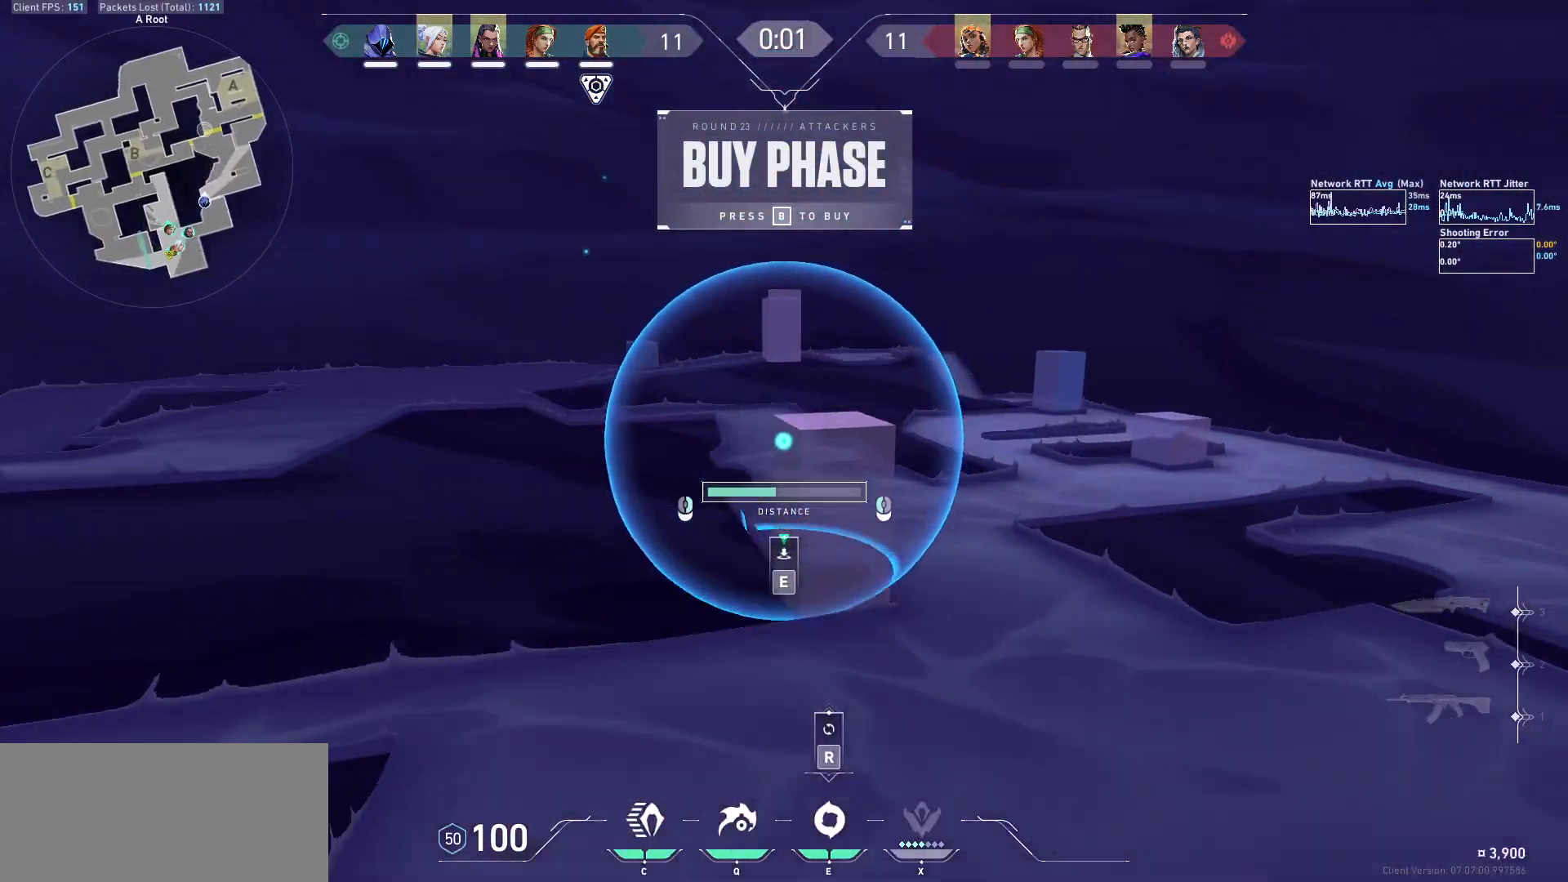
{"keys": [], "mouse": ["left"], "events": [[300, "mouse_left", "up"], [500, "mouse_left", "down"]]}
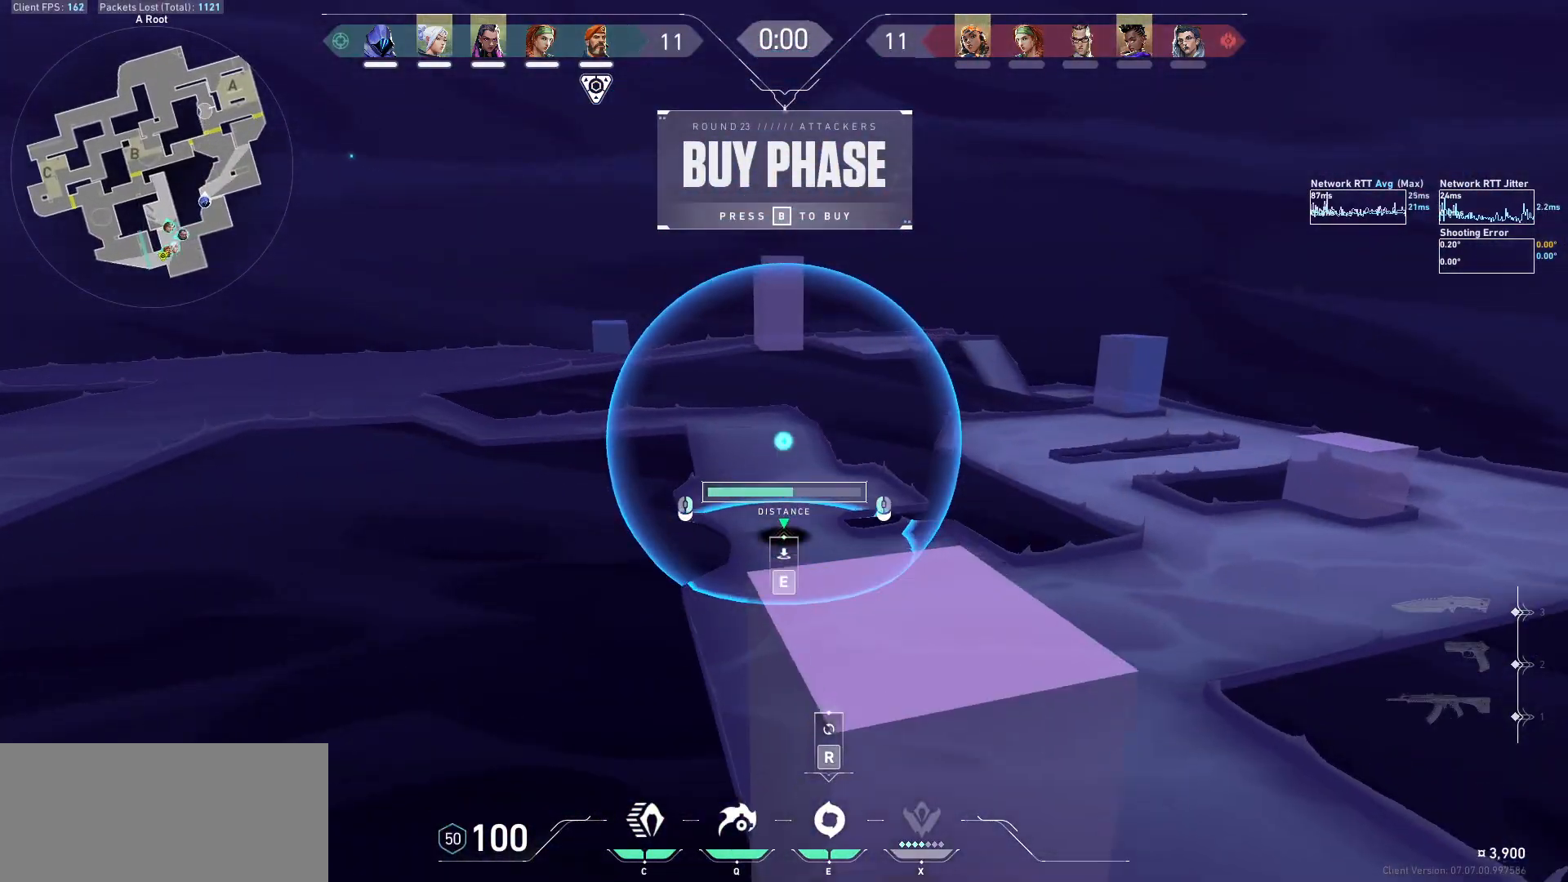
{"keys": [], "mouse": [], "events": [[67, "mouse_left", "up"]]}
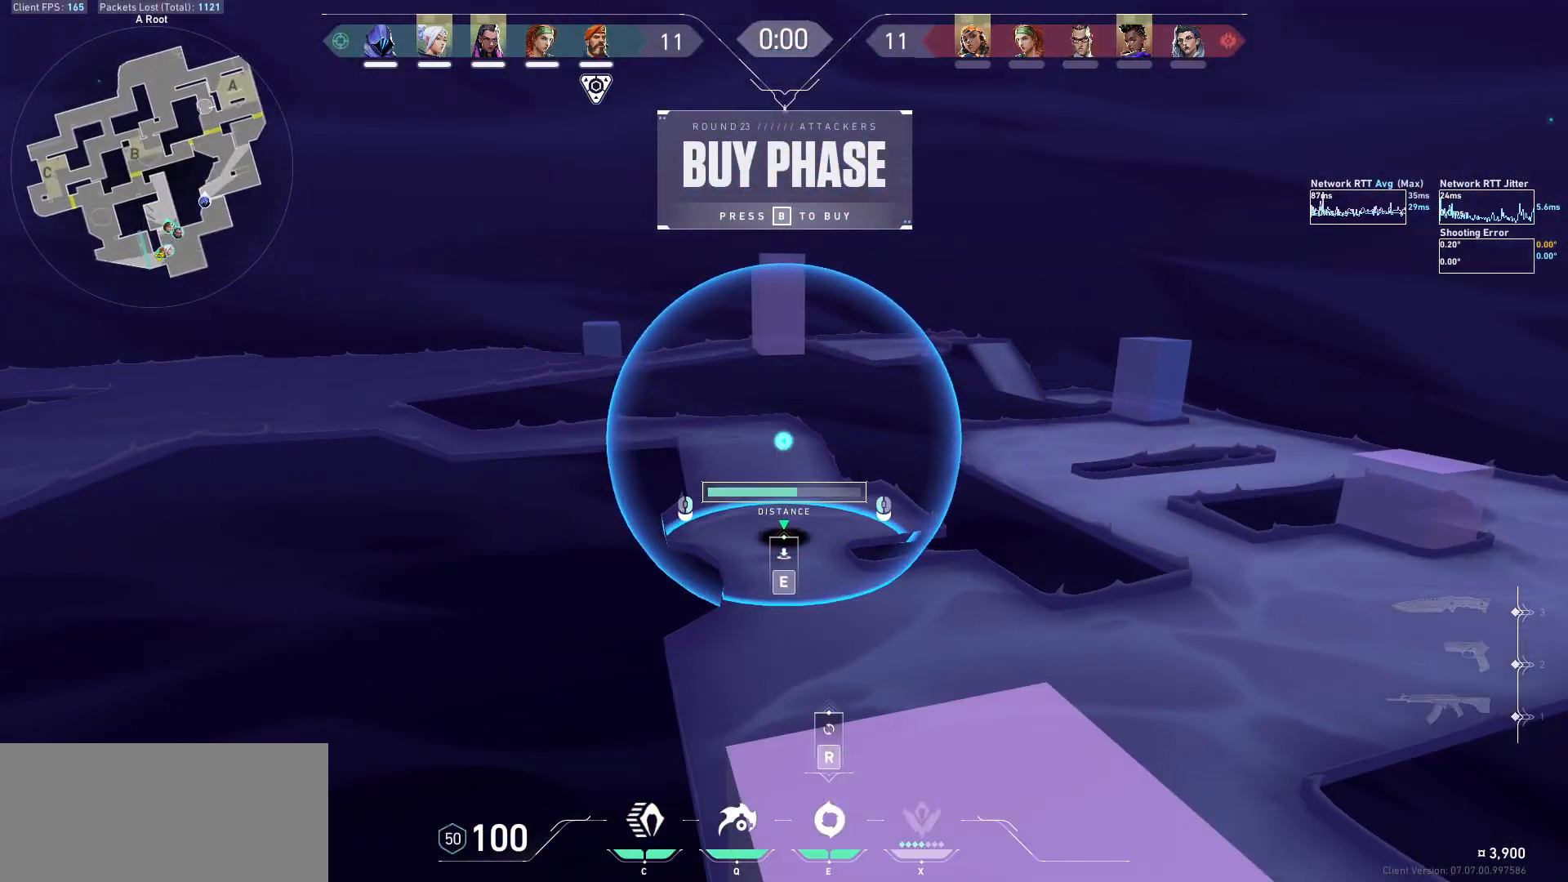
{"keys": ["w"], "mouse": [], "events": [[333, "e", "down"], [433, "w", "down"], [467, "e", "up"]]}
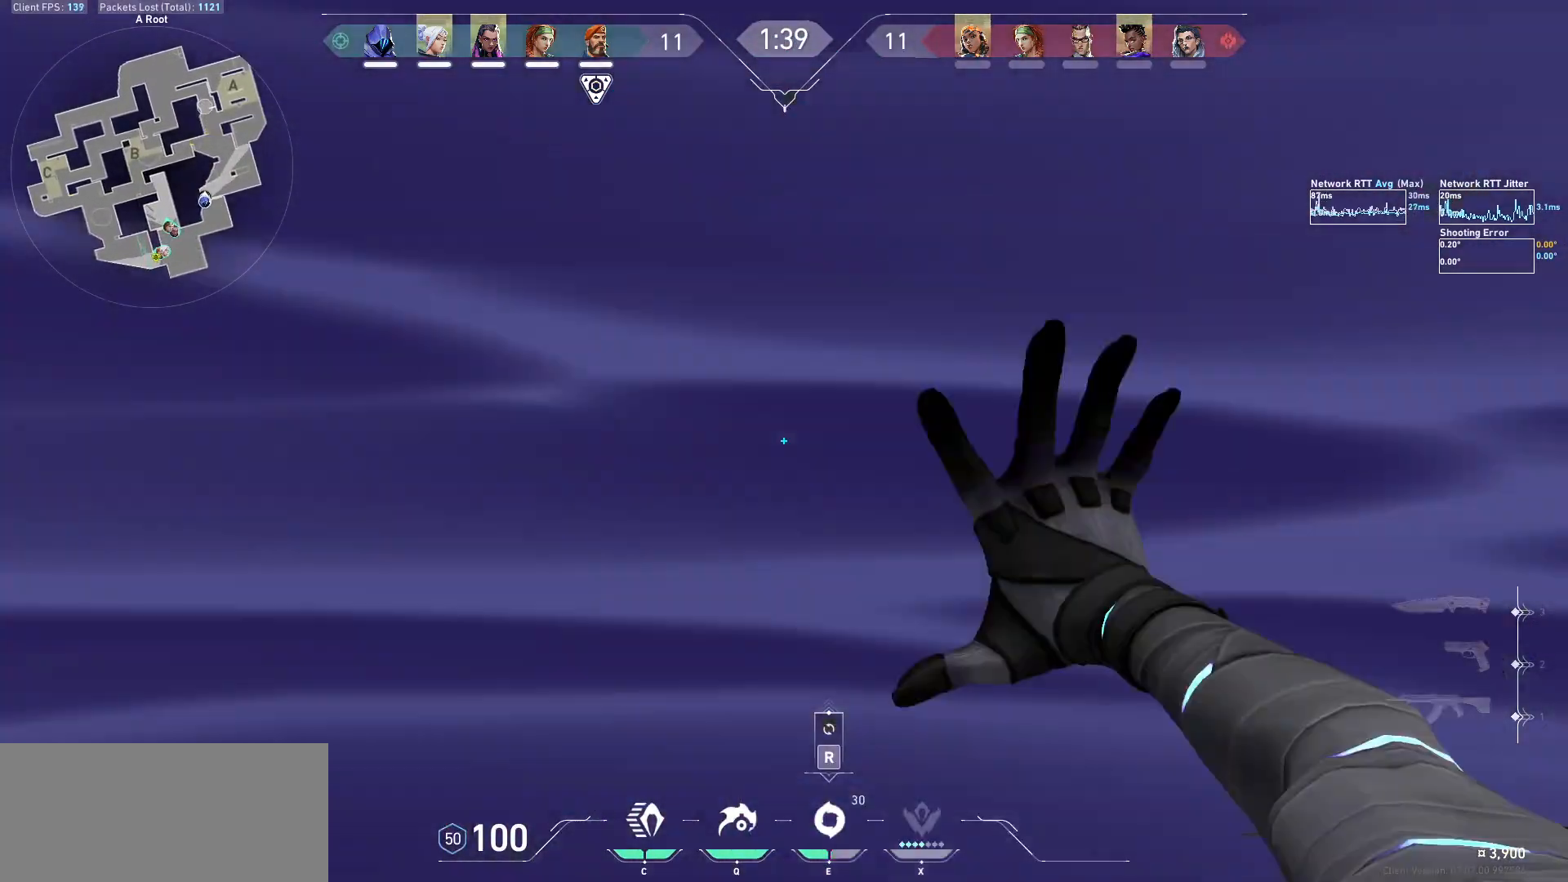
{"keys": ["a", "w"], "mouse": [], "events": [[333, "a", "down"]]}
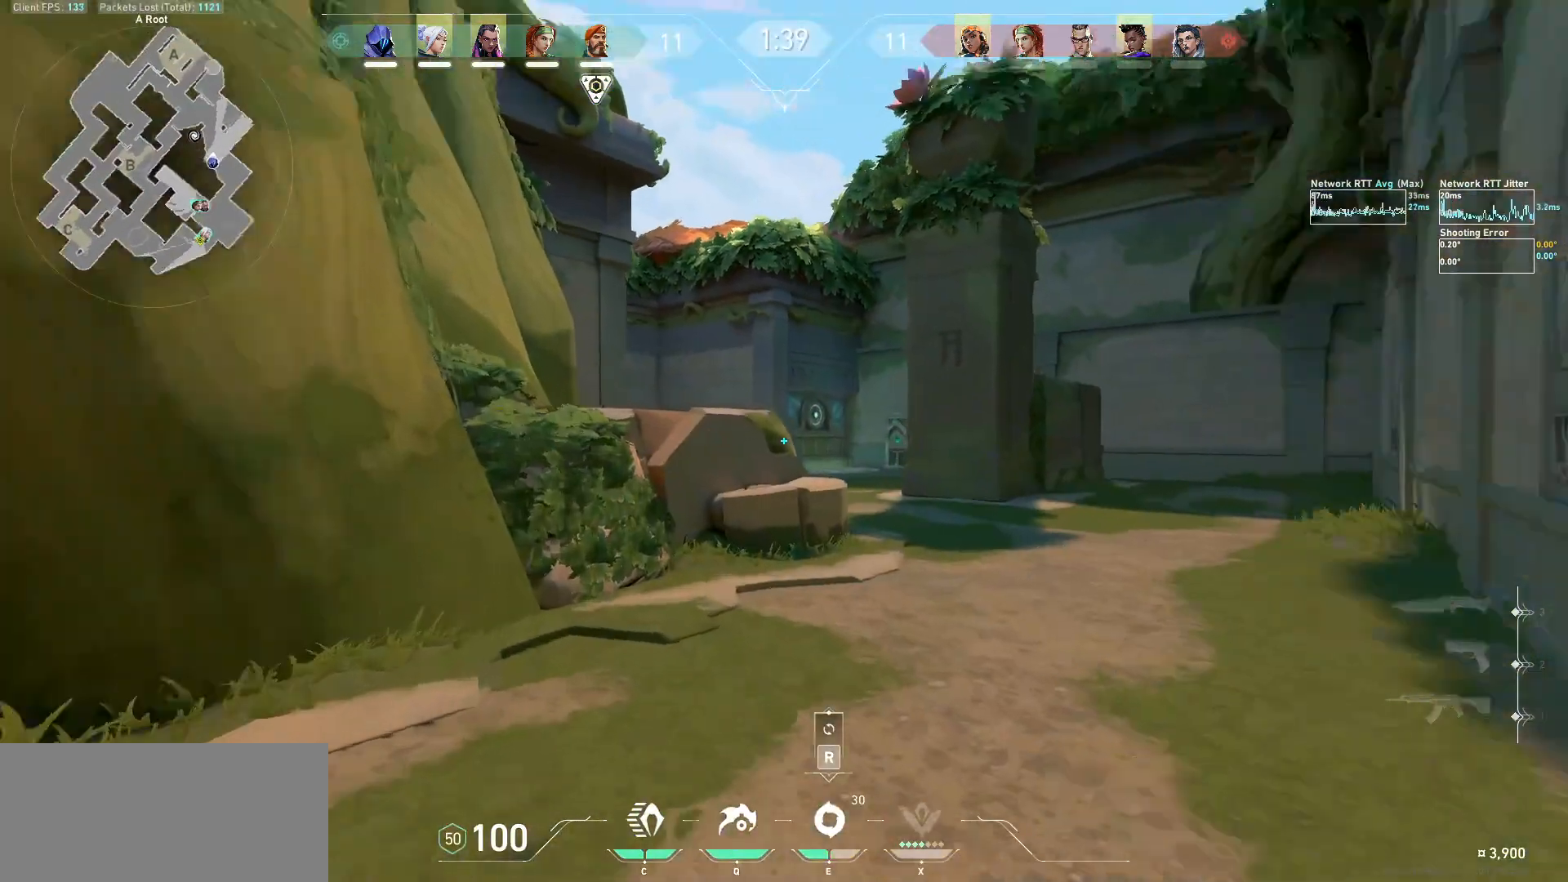
{"keys": ["d"], "mouse": [], "events": [[300, "w", "up"], [467, "a", "up"], [500, "d", "down"]]}
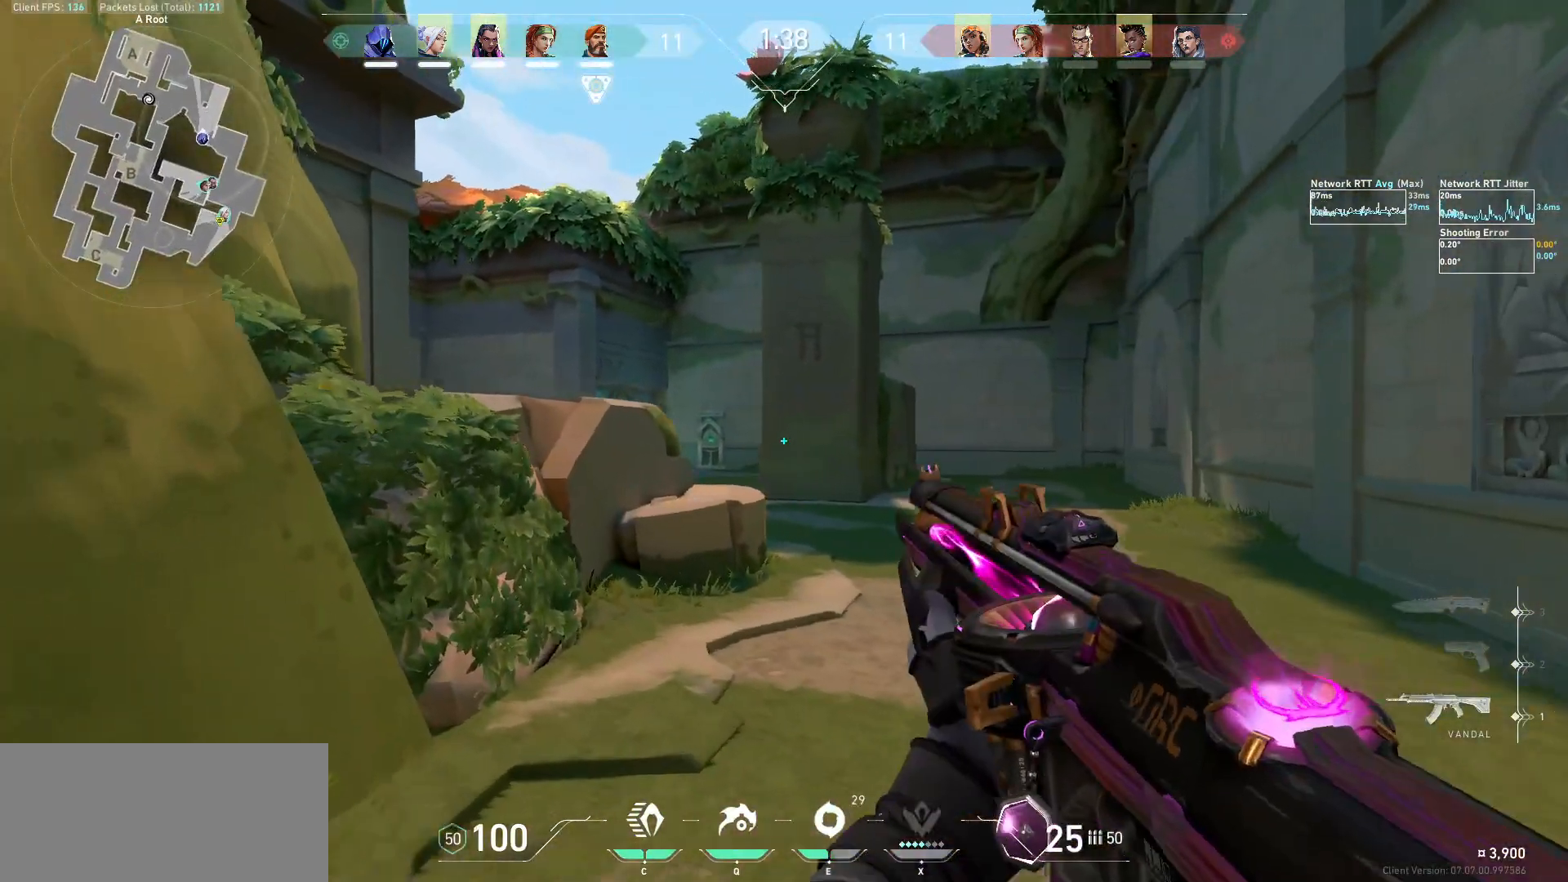
{"keys": ["w"], "mouse": [], "events": [[100, "d", "up"], [133, "w", "down"]]}
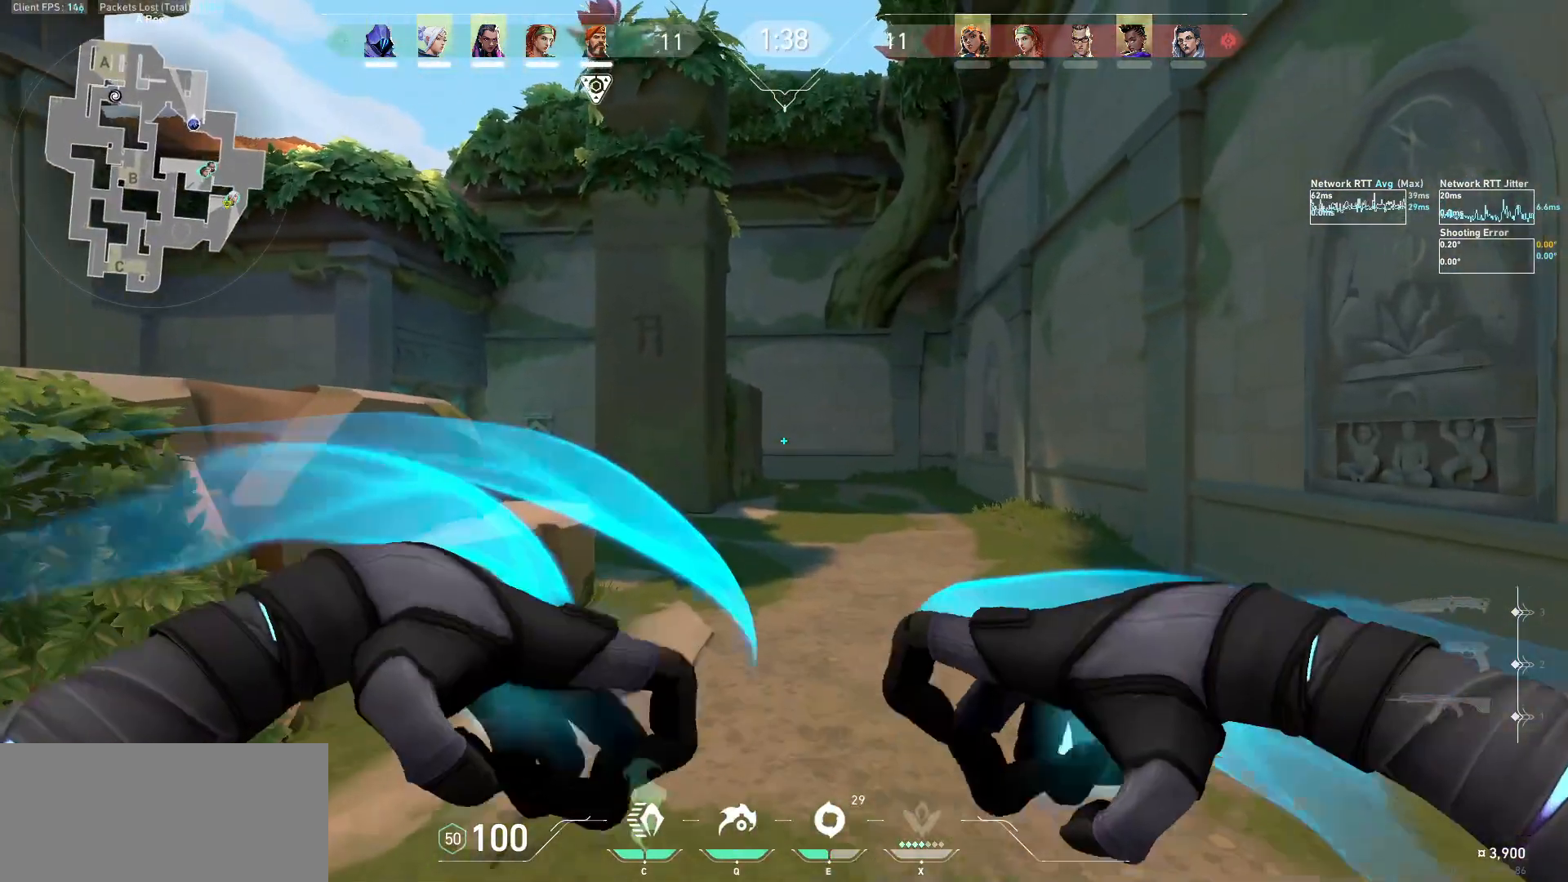
{"keys": ["s"], "mouse": [], "events": [[100, "space", "down"], [167, "w", "up"], [233, "mouse_left", "down"], [267, "s", "down"], [300, "space", "up"], [333, "mouse_left", "up"], [367, "mouse_left", "down"], [467, "mouse_left", "up"]]}
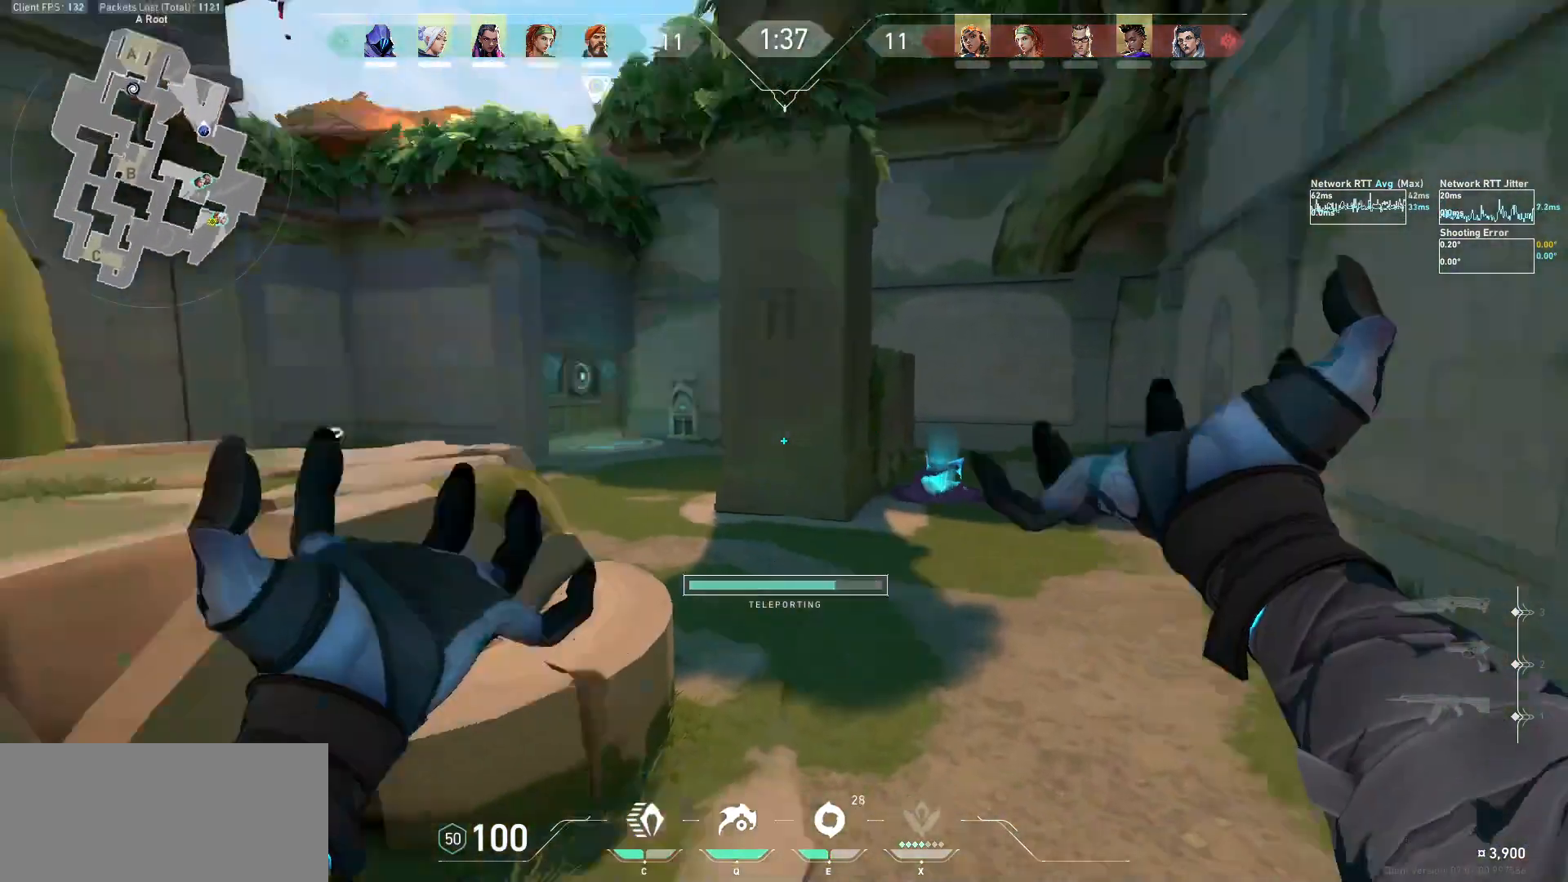
{"keys": ["d", "s"], "mouse": [], "events": [[100, "d", "down"], [333, "s", "up"], [433, "s", "down"]]}
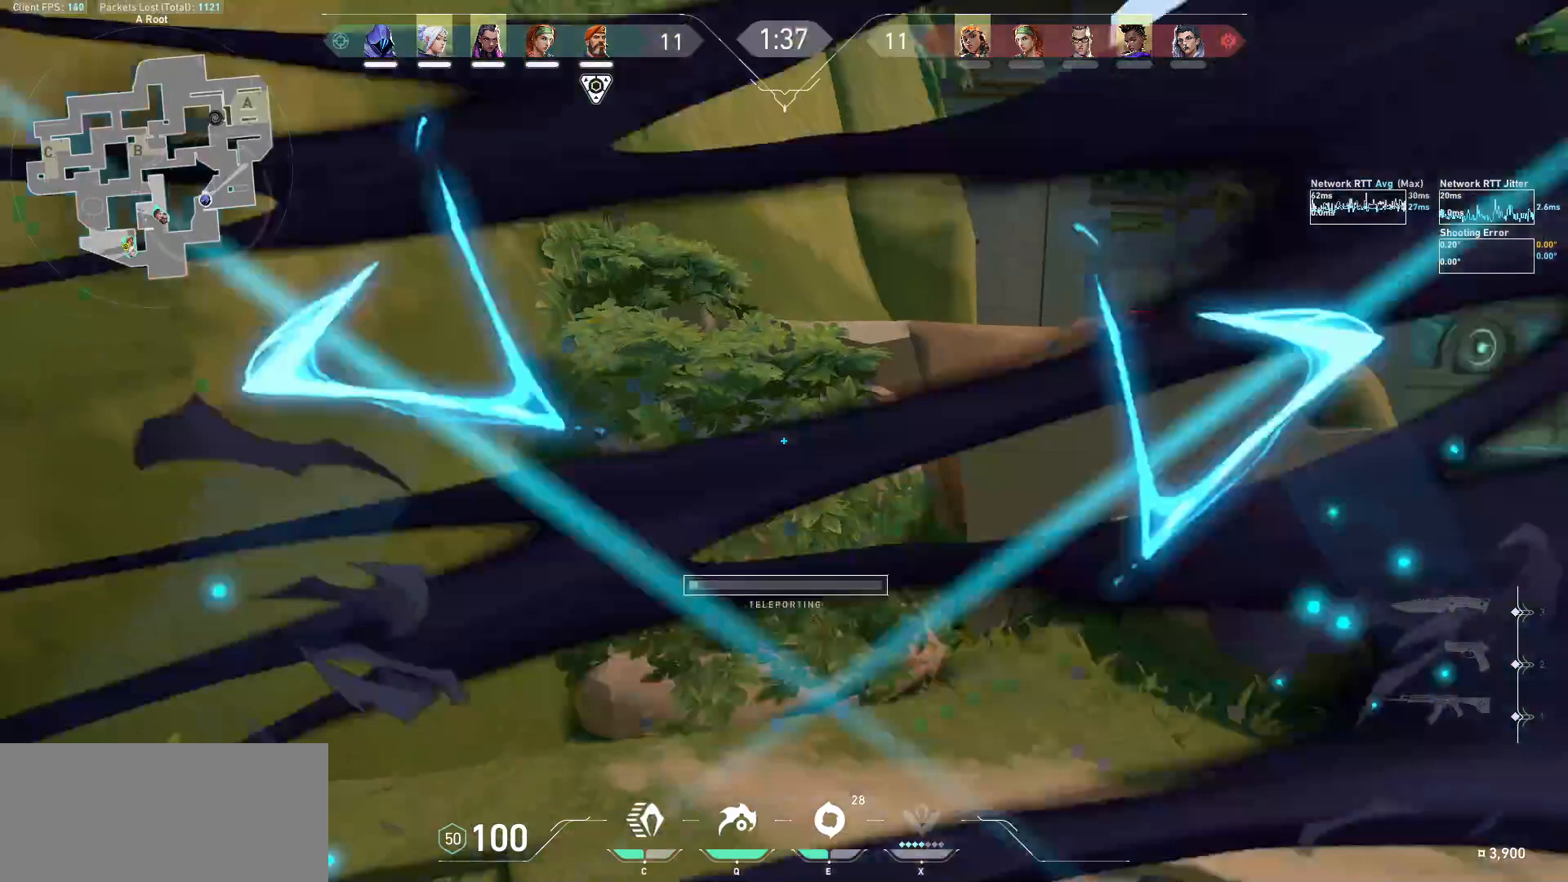
{"keys": ["d"], "mouse": [], "events": [[233, "s", "up"]]}
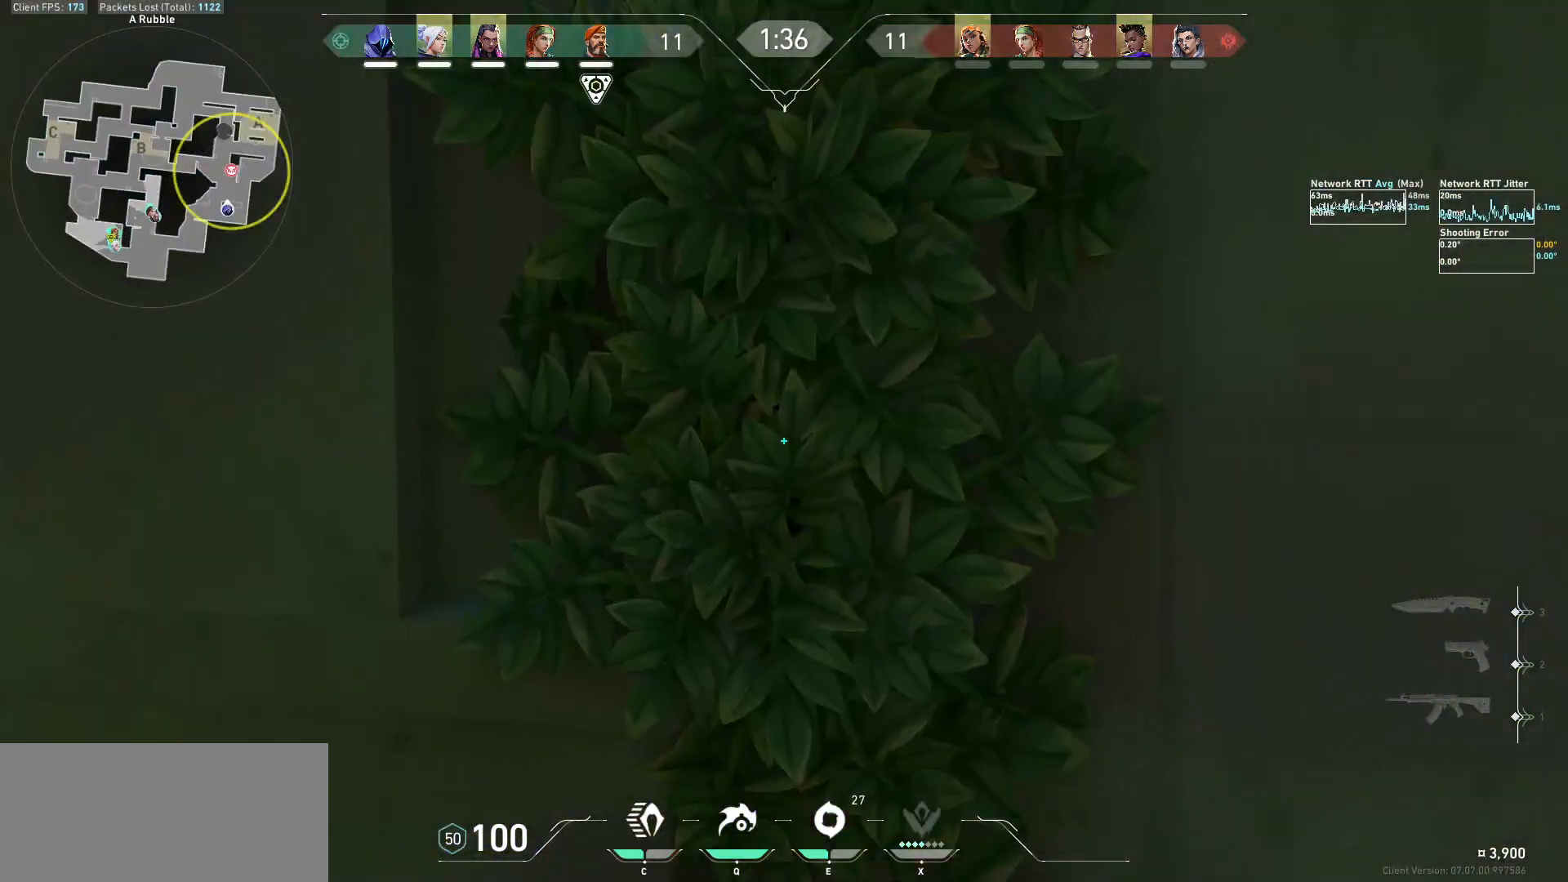
{"keys": ["d", "shift"], "mouse": [], "events": [[367, "shift", "down"]]}
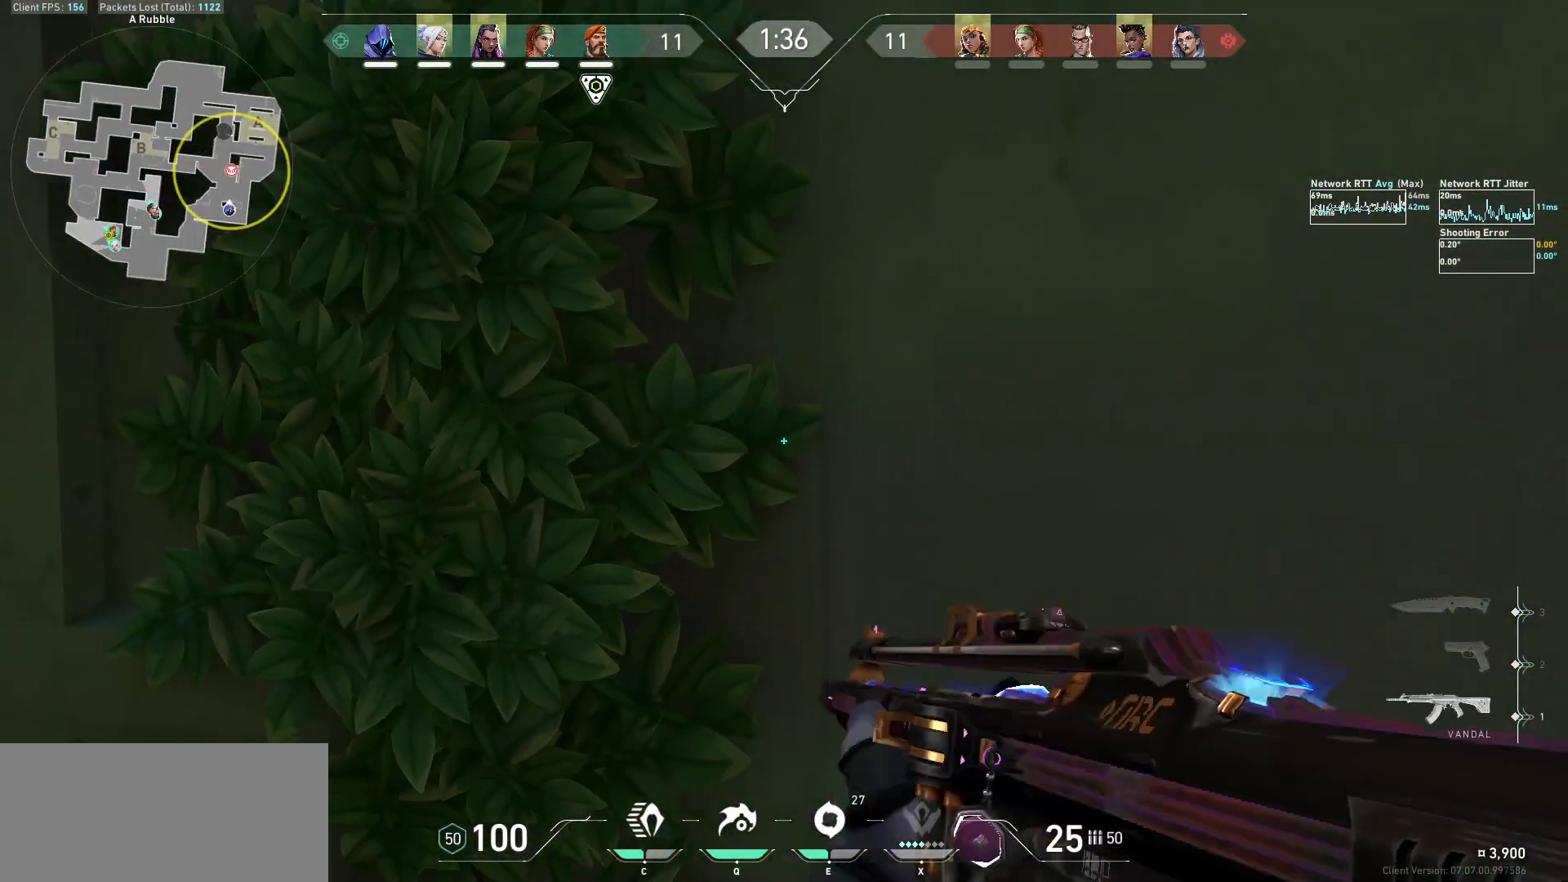
{"keys": ["d", "s", "shift"], "mouse": [], "events": [[233, "s", "down"]]}
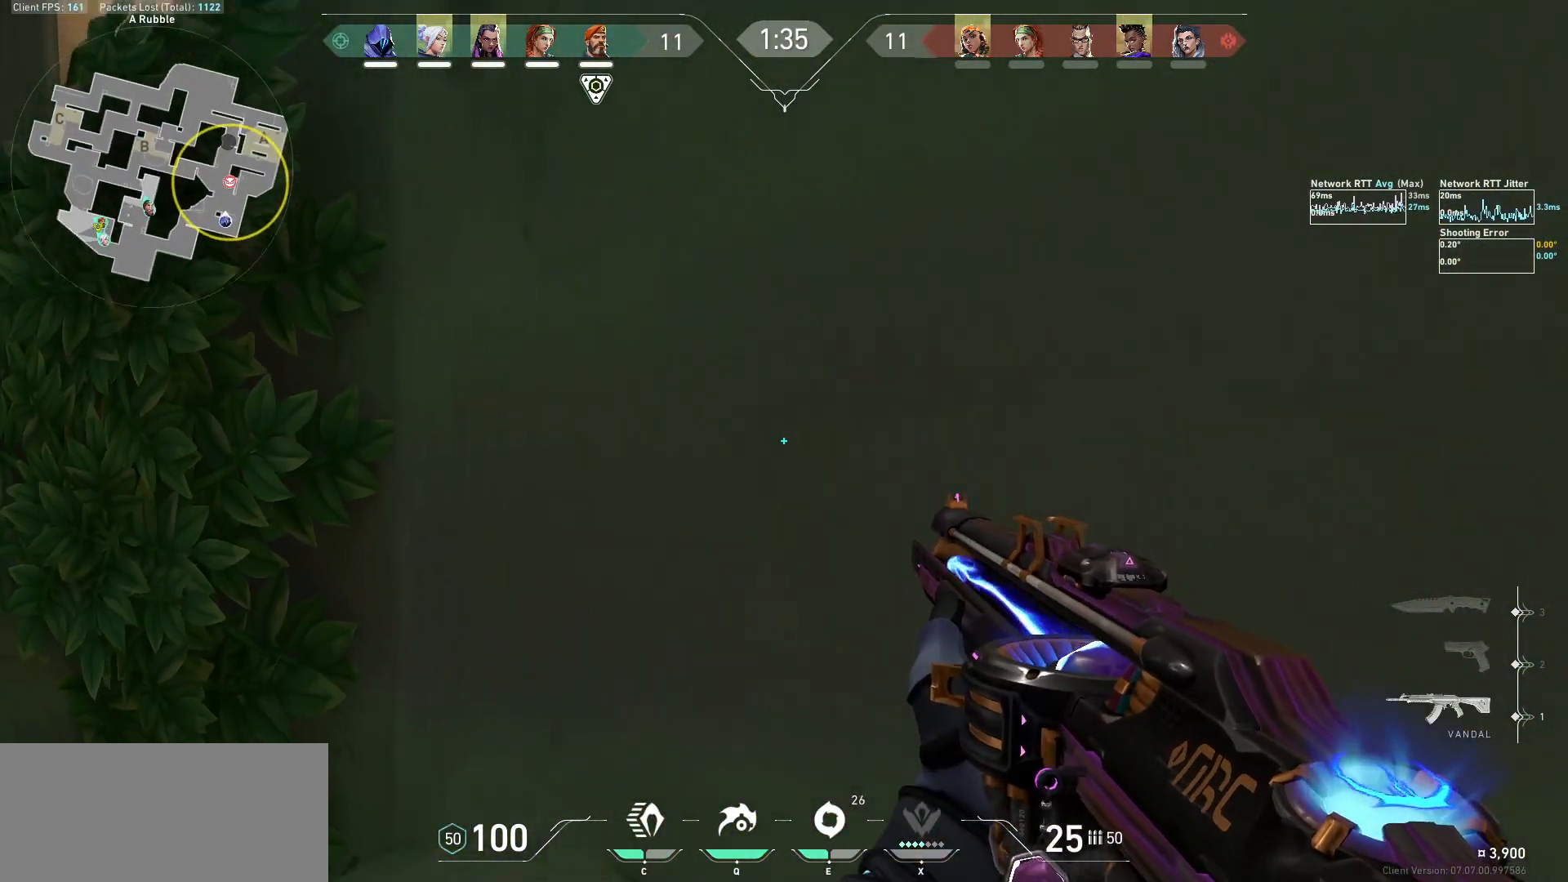
{"keys": ["d", "s", "shift"], "mouse": [], "events": [[233, "d", "up"], [333, "d", "down"]]}
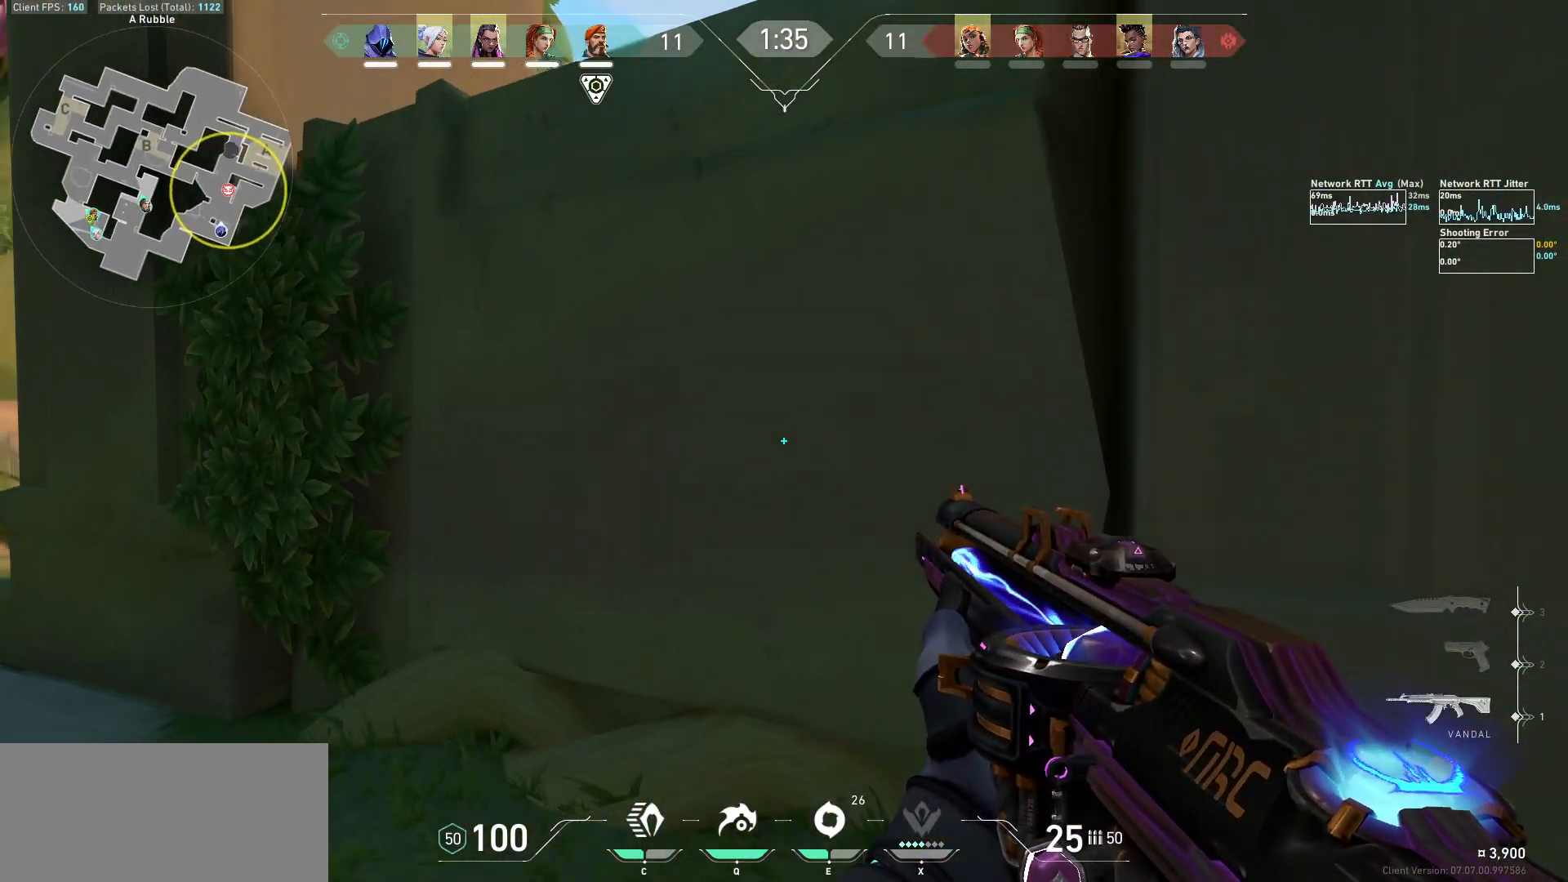
{"keys": ["d", "s", "shift"], "mouse": [], "events": []}
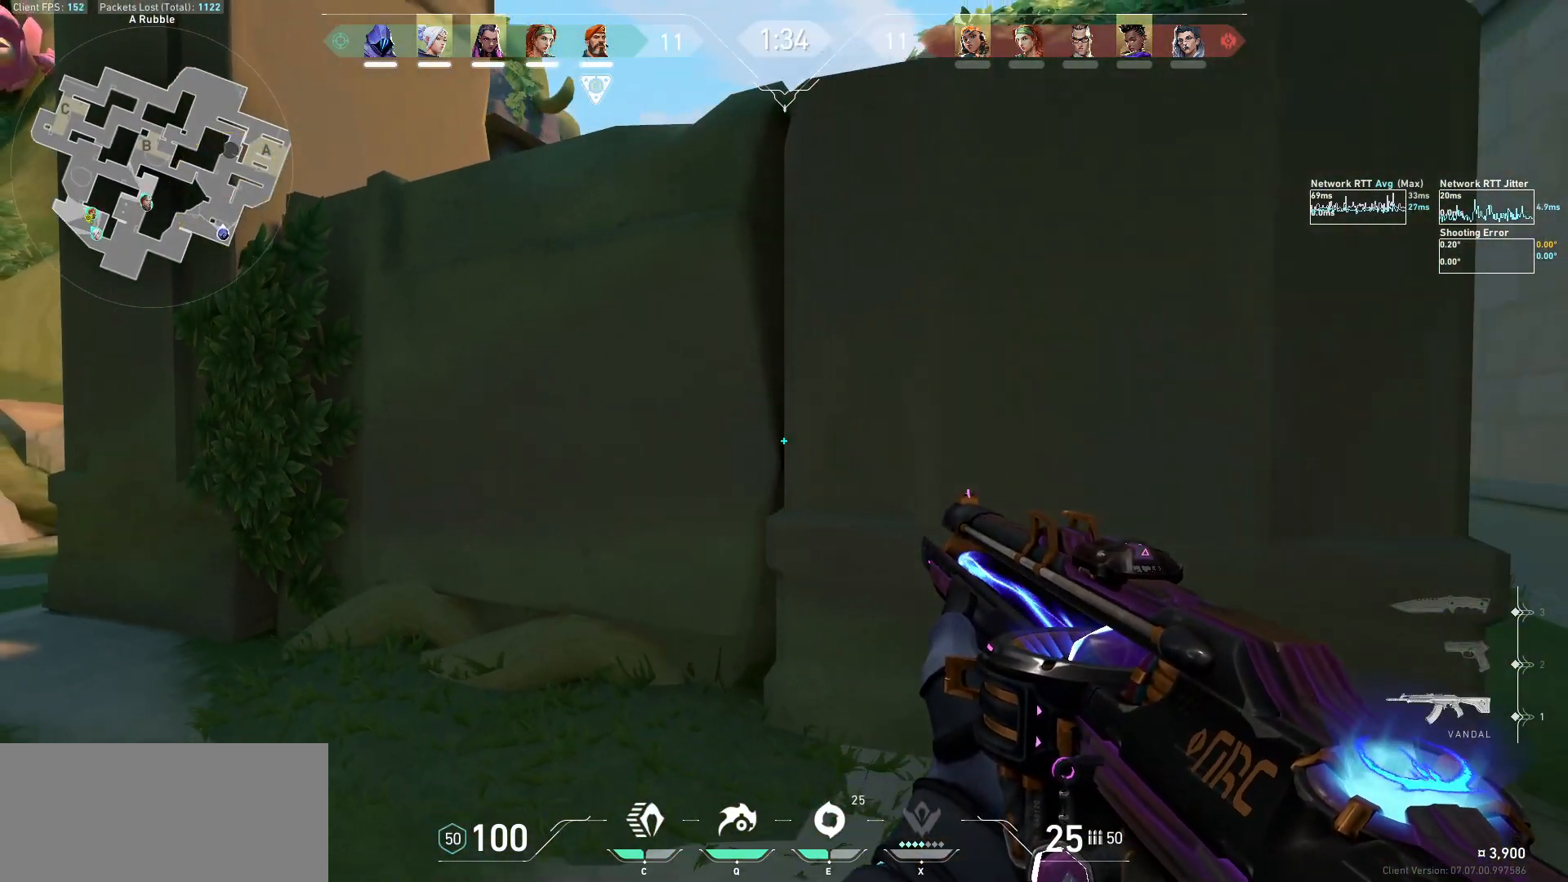
{"keys": ["ctrl"], "mouse": [], "events": [[267, "d", "up"], [267, "shift", "up"], [300, "s", "up"], [433, "ctrl", "down"]]}
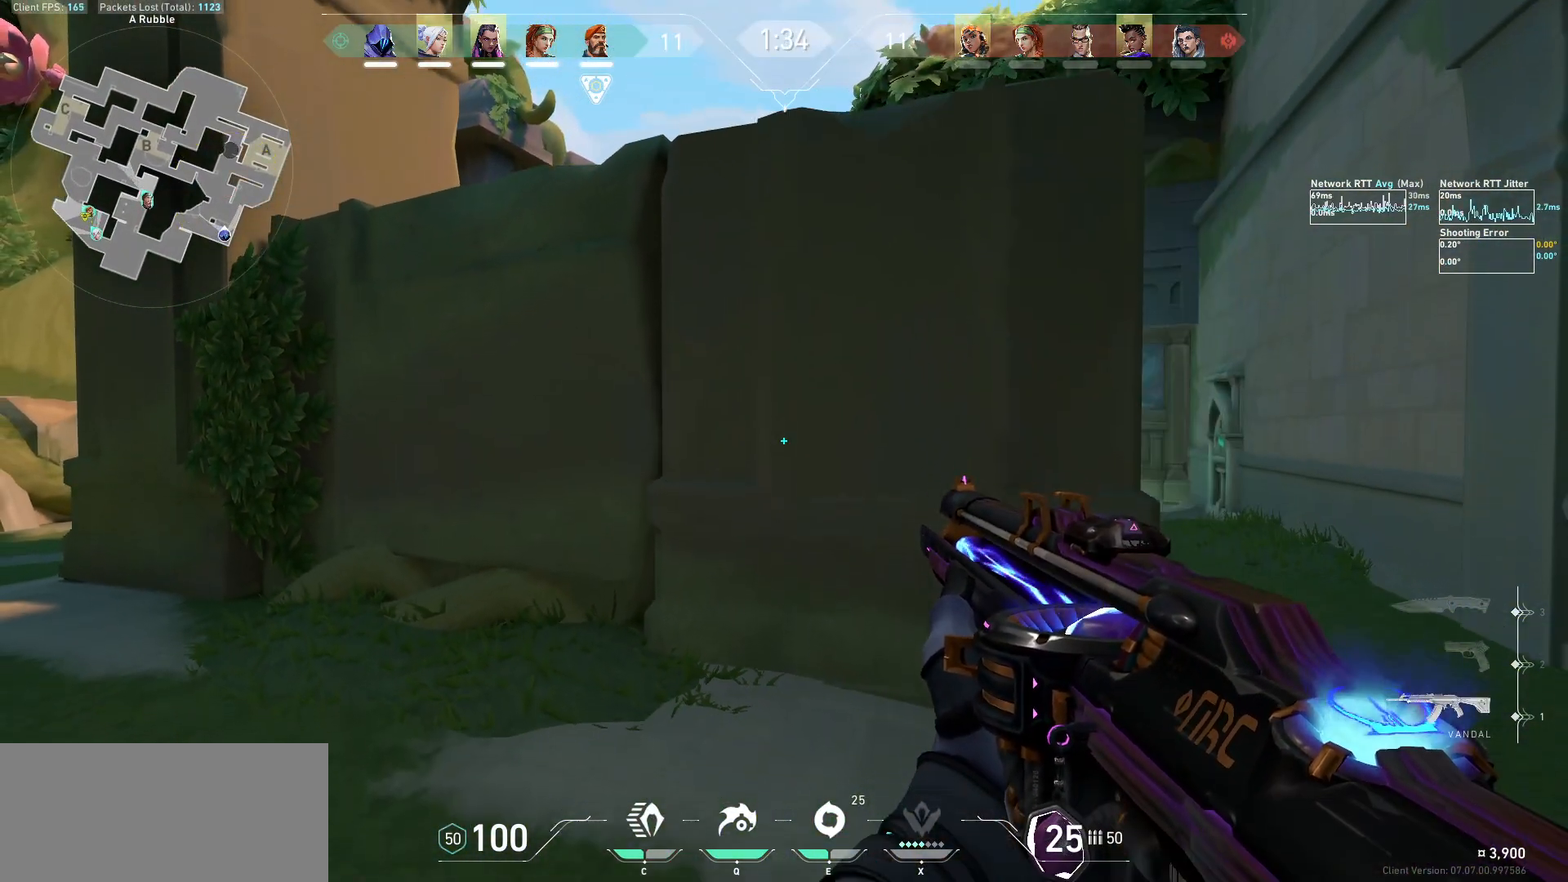
{"keys": ["d", "shift", "w"], "mouse": [], "events": [[100, "ctrl", "up"], [133, "d", "down"], [400, "shift", "down"], [500, "w", "down"]]}